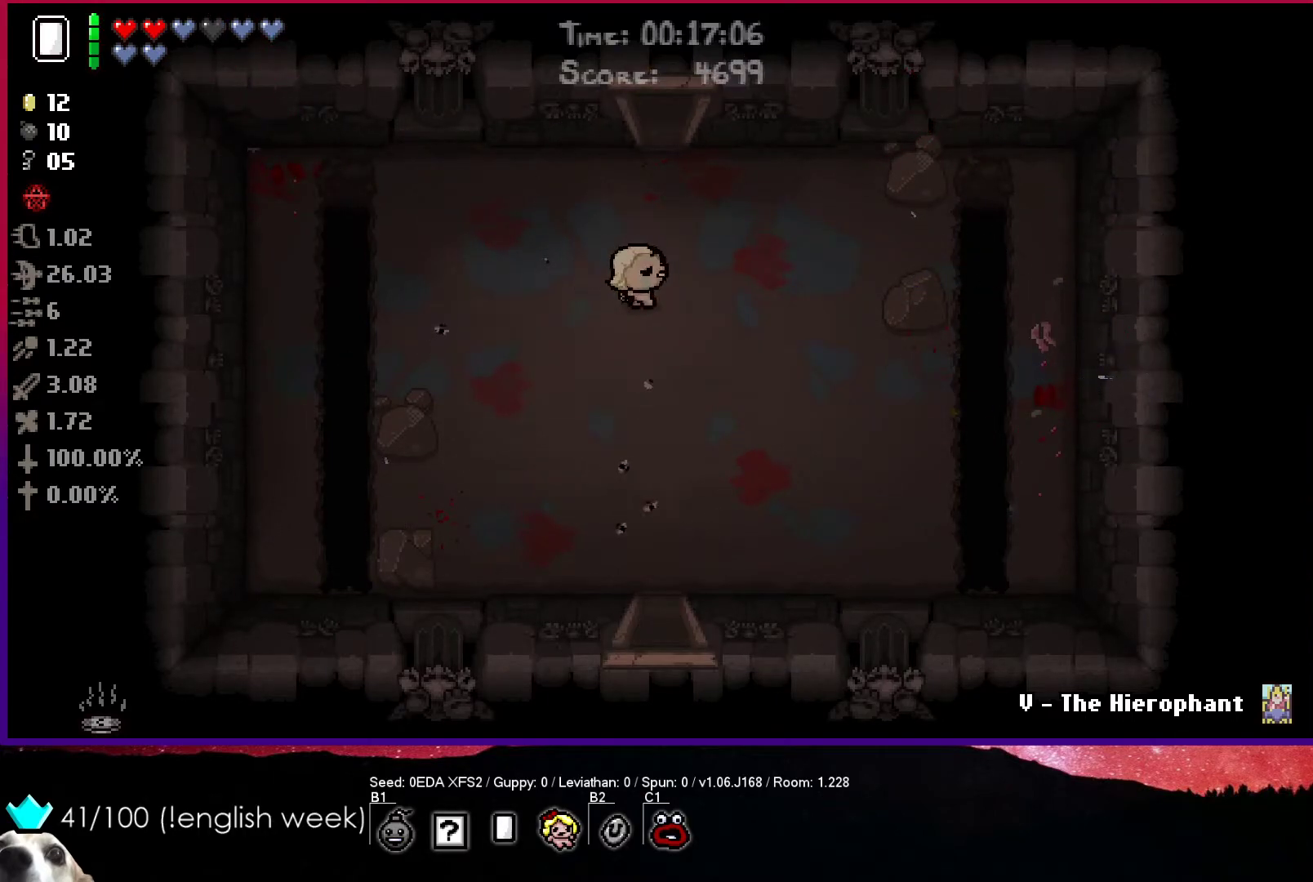
Gameplay with a controller (PlayStation layout); each line is a JSON object with the inputs held at the frame after it. "events" lists button and stick changes between this image and that frame as [ms after this image, input, new state], when the widget could be followed in between. Not read: right_stick.
{"buttons": [], "left_stick": "center", "events": [[100, "R1", "down"], [233, "R1", "up"], [367, "left_stick", "right"], [467, "left_stick", "center"]]}
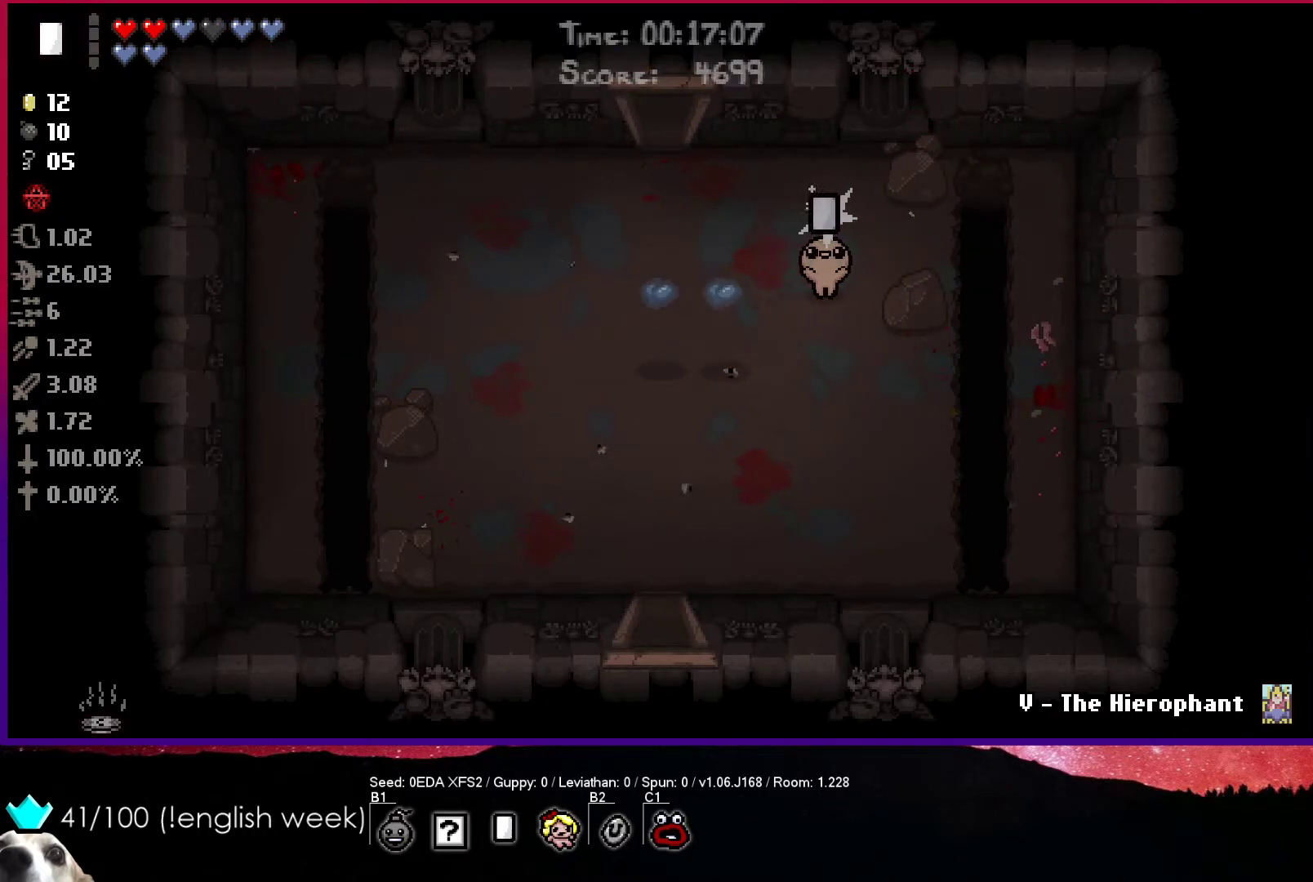
{"buttons": [], "left_stick": "left", "events": [[50, "left_stick", "down"], [150, "left_stick", "down-left"], [267, "left_stick", "left"]]}
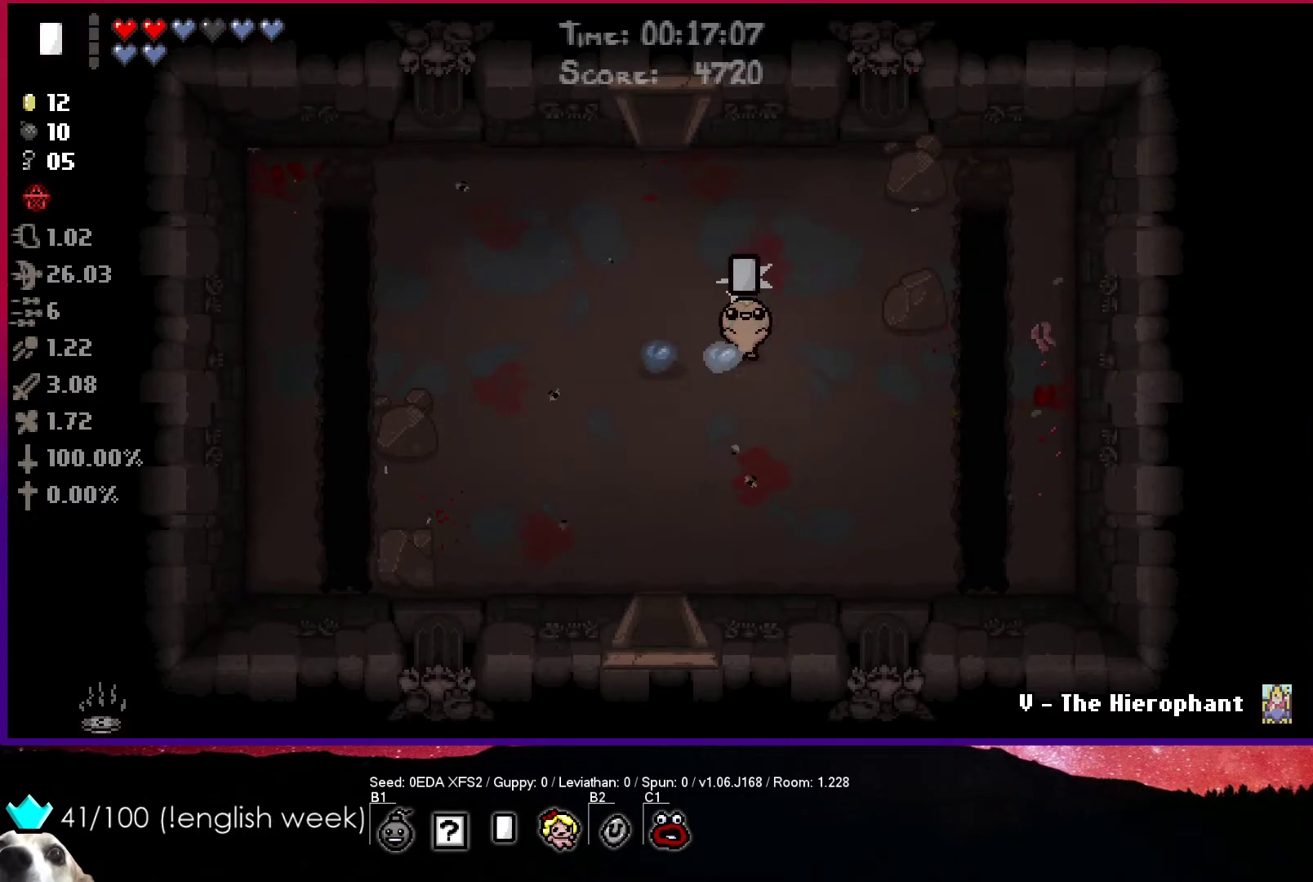
{"buttons": [], "left_stick": "down", "events": [[333, "left_stick", "down"]]}
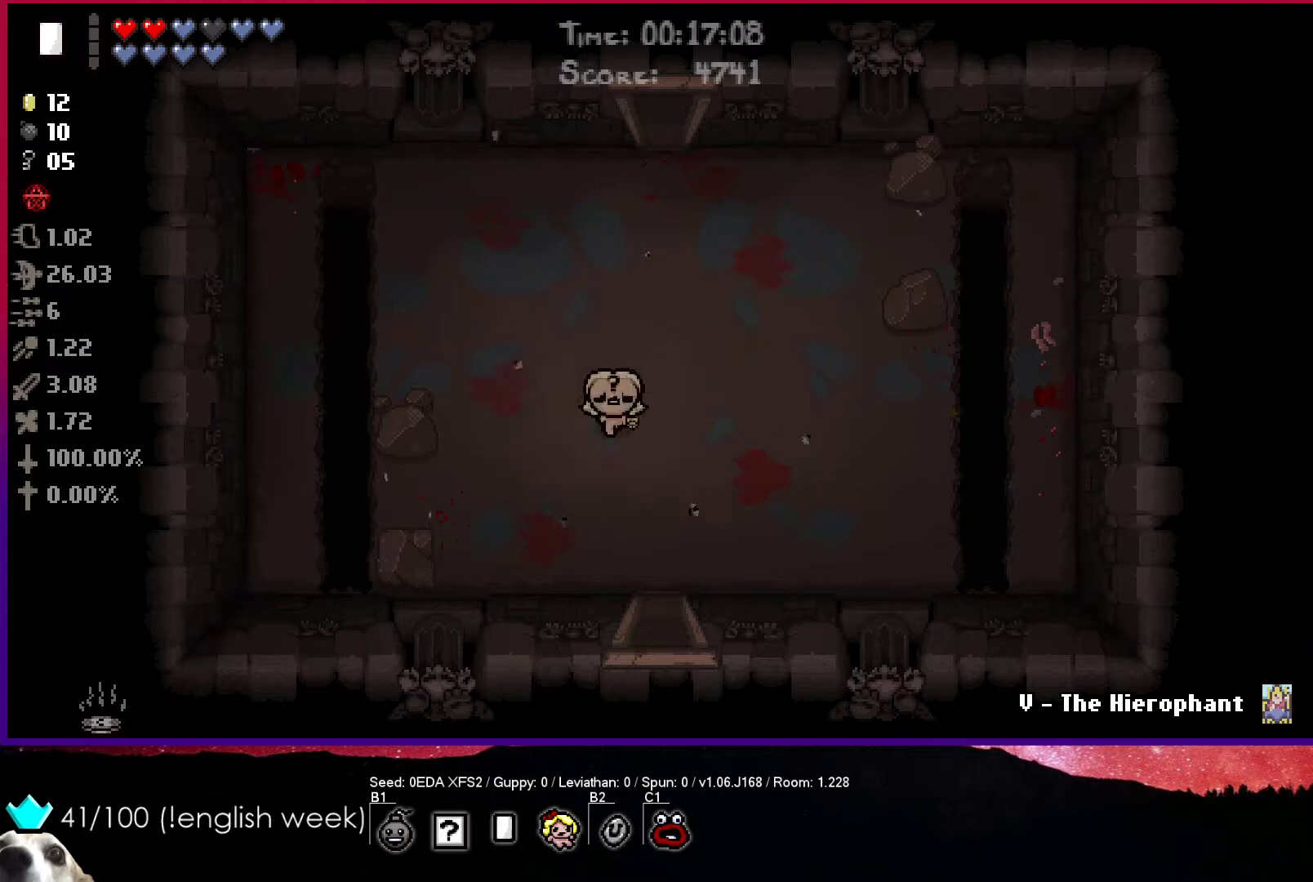
{"buttons": [], "left_stick": "down", "events": []}
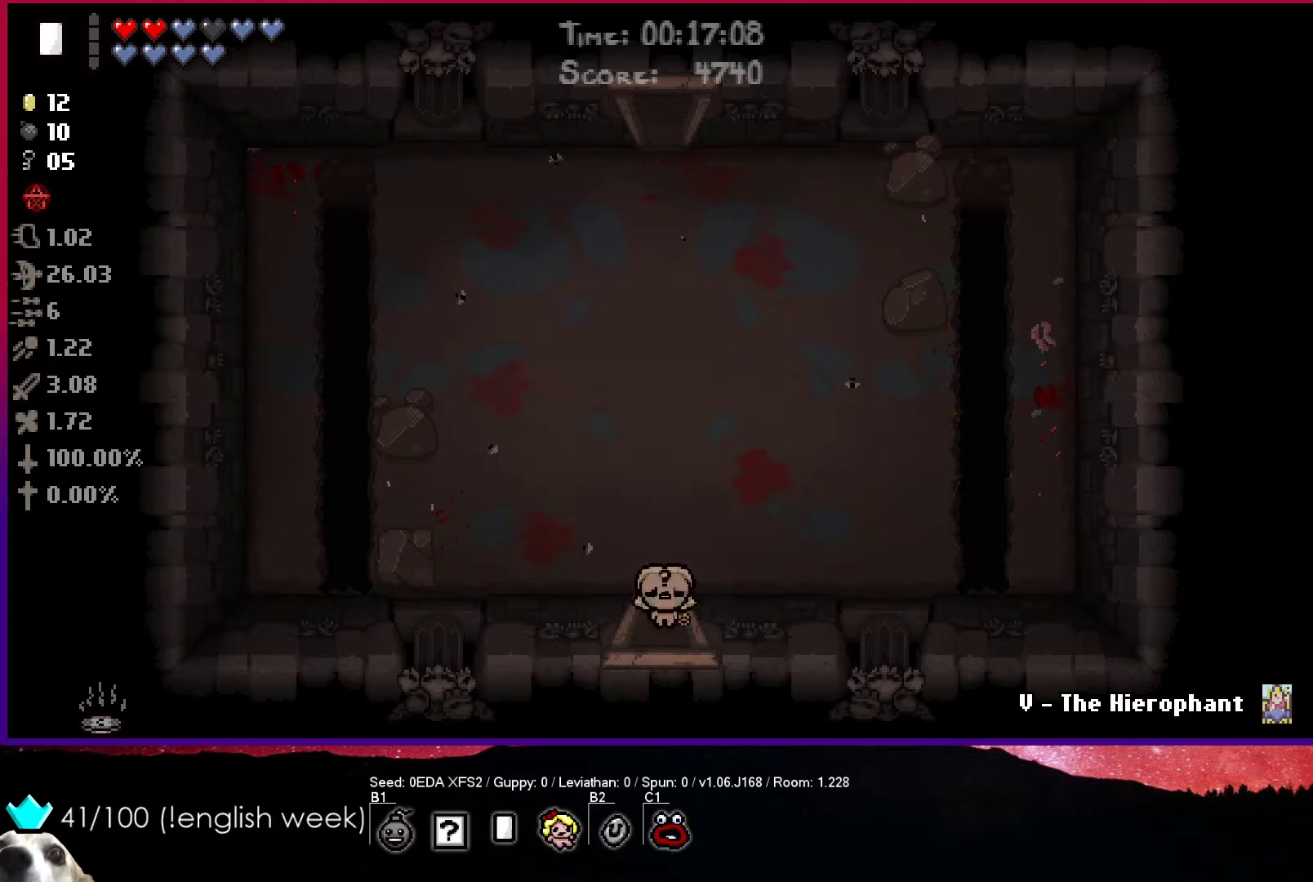
{"buttons": ["CROSS"], "left_stick": "center", "events": [[83, "CROSS", "down"], [233, "left_stick", "center"]]}
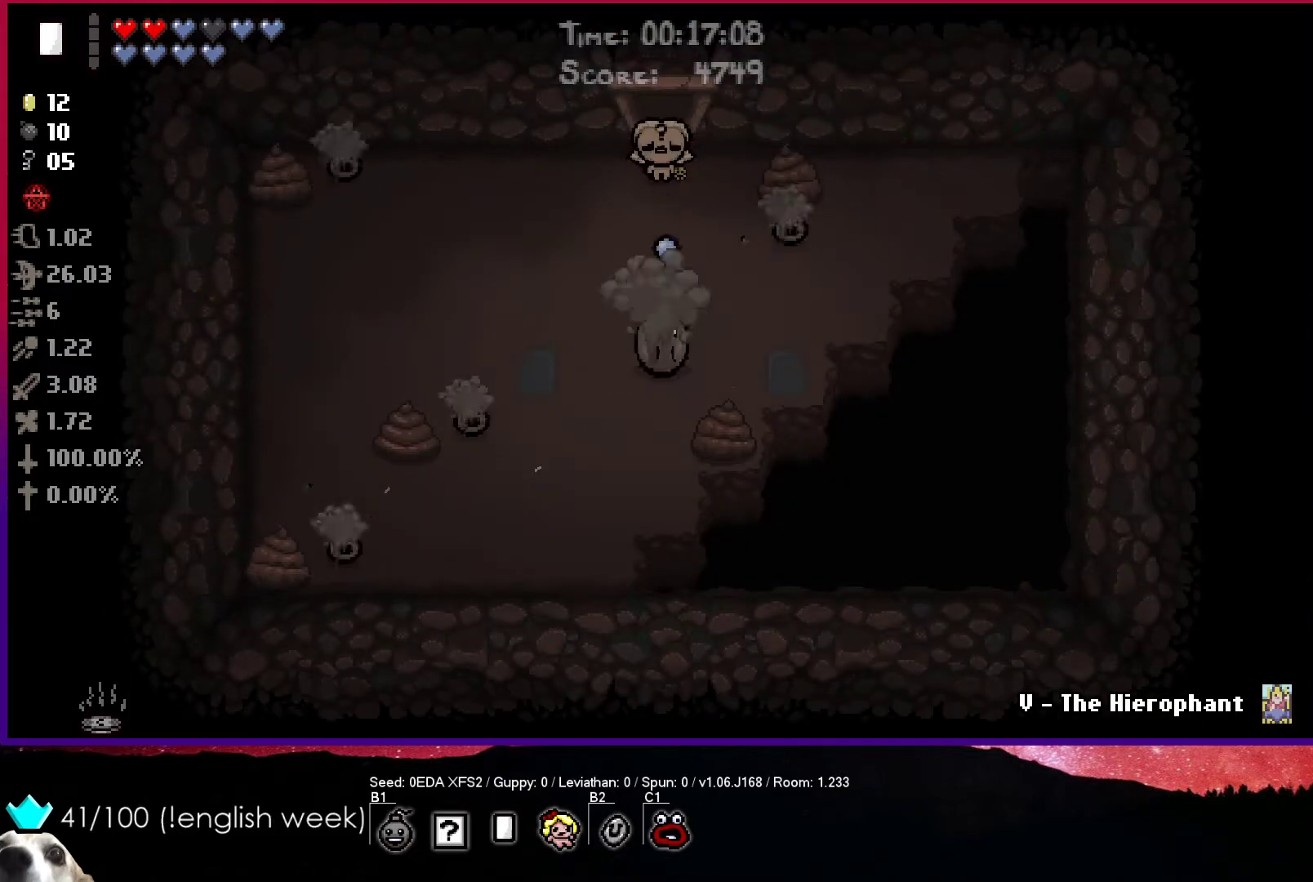
{"buttons": ["CROSS"], "left_stick": "center", "events": []}
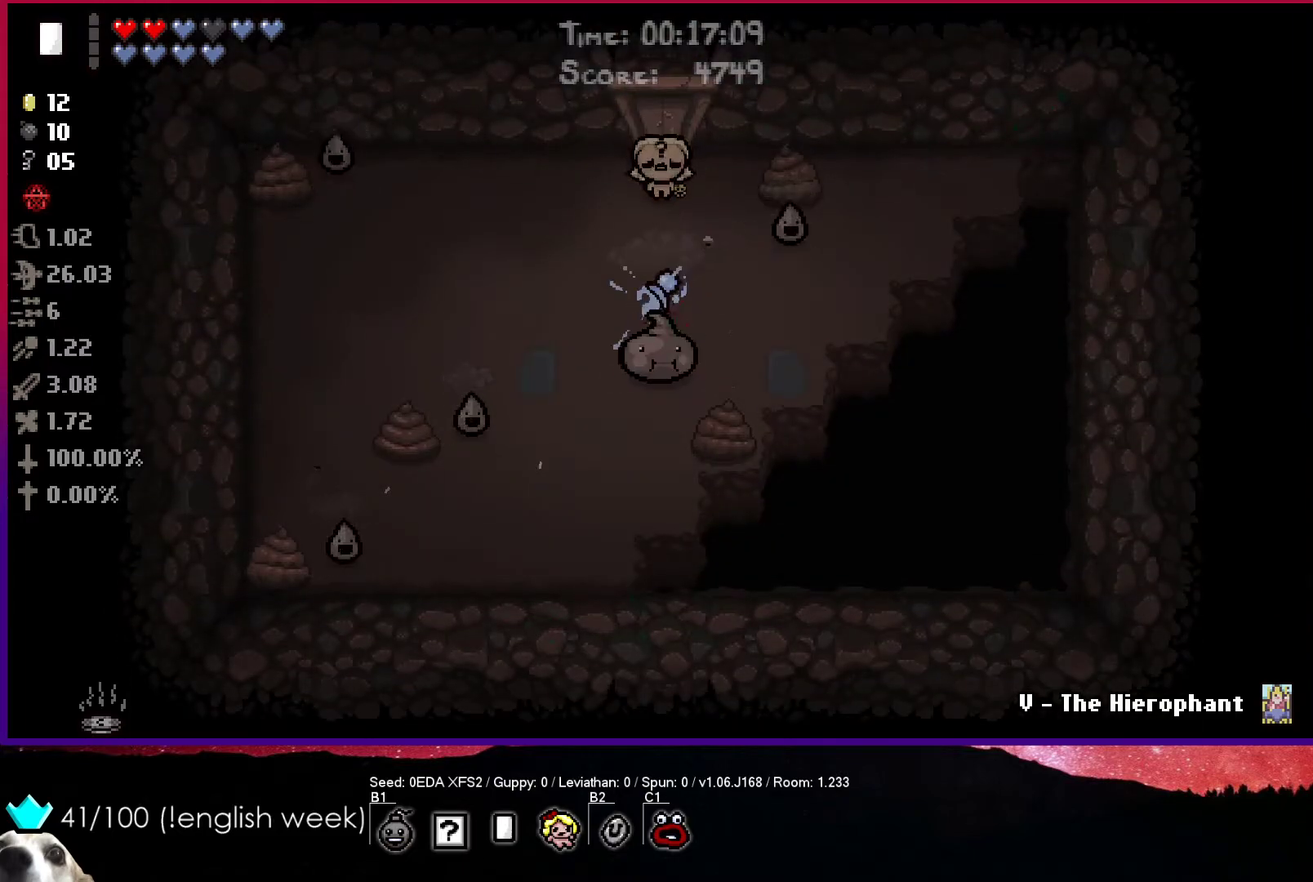
{"buttons": ["CROSS"], "left_stick": "center", "events": []}
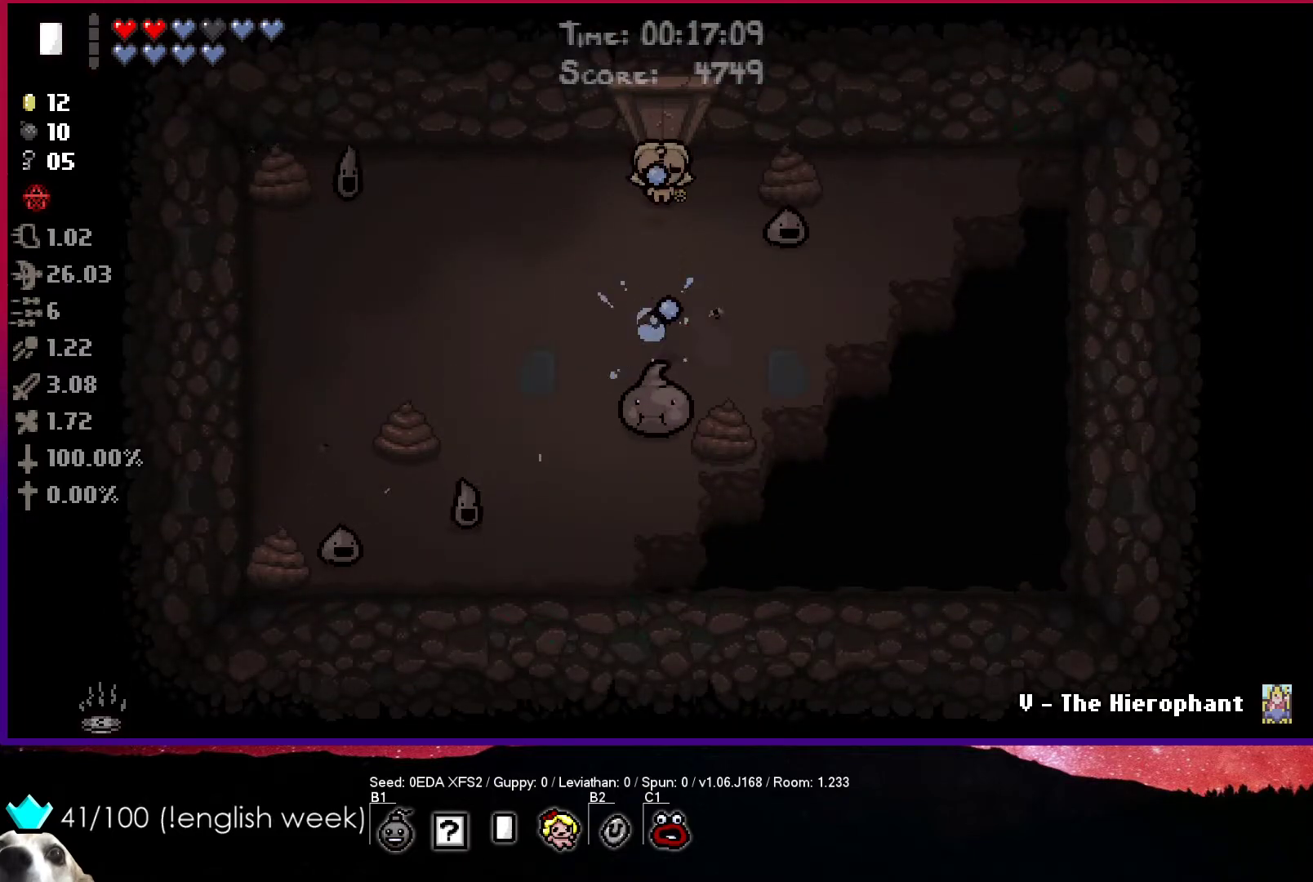
{"buttons": ["CROSS"], "left_stick": "down", "events": [[150, "left_stick", "down"]]}
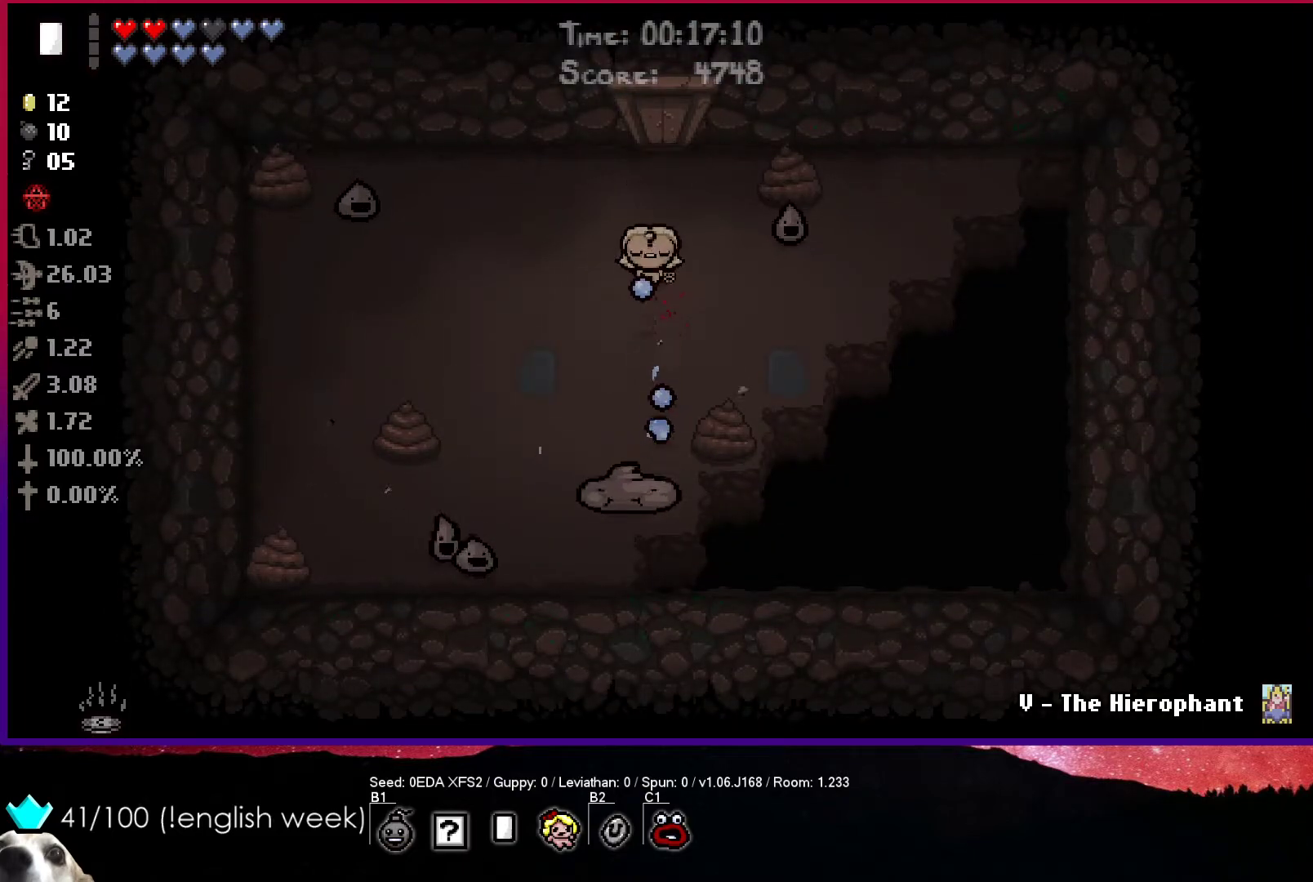
{"buttons": ["CROSS"], "left_stick": "up-left", "events": [[183, "left_stick", "up-left"]]}
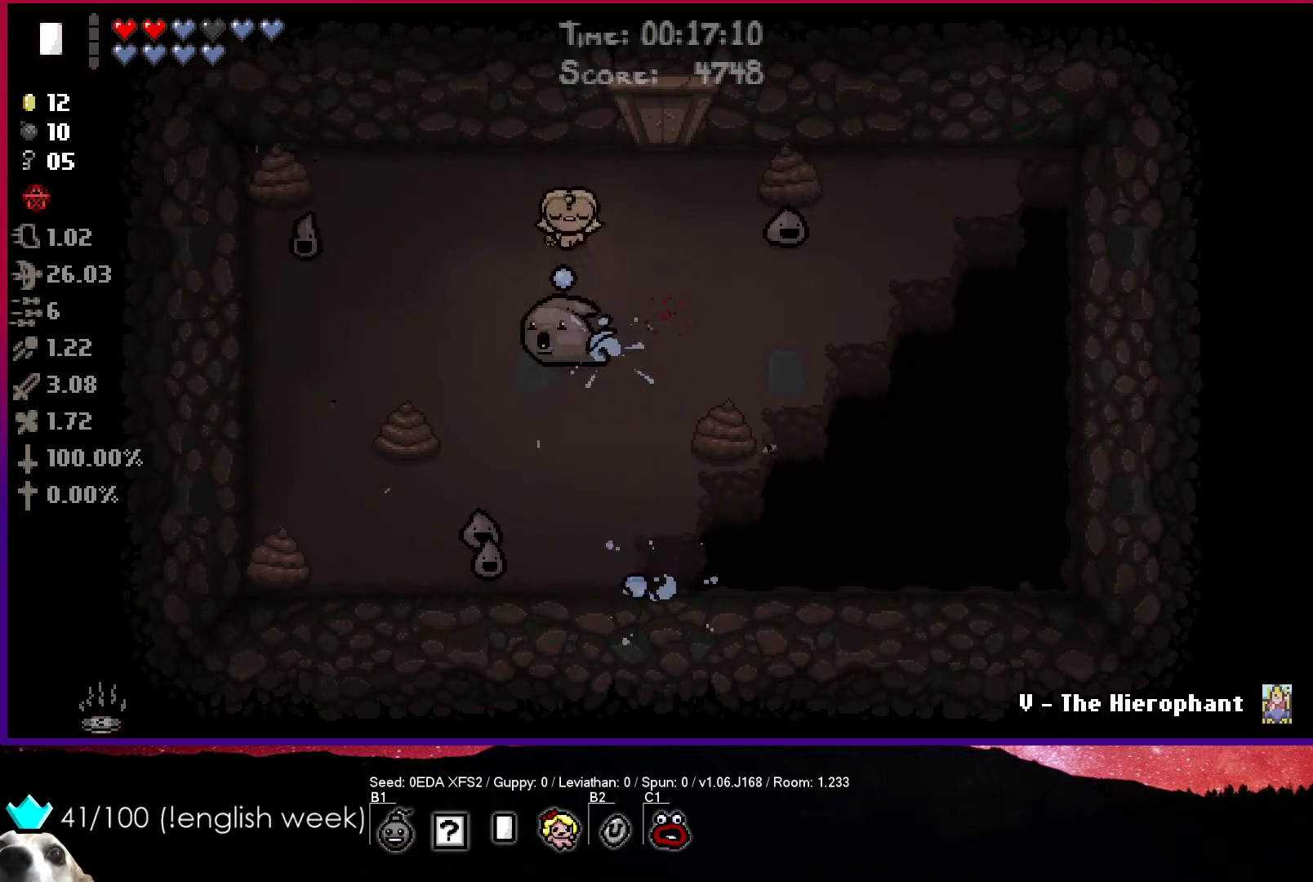
{"buttons": ["CROSS"], "left_stick": "up-left", "events": []}
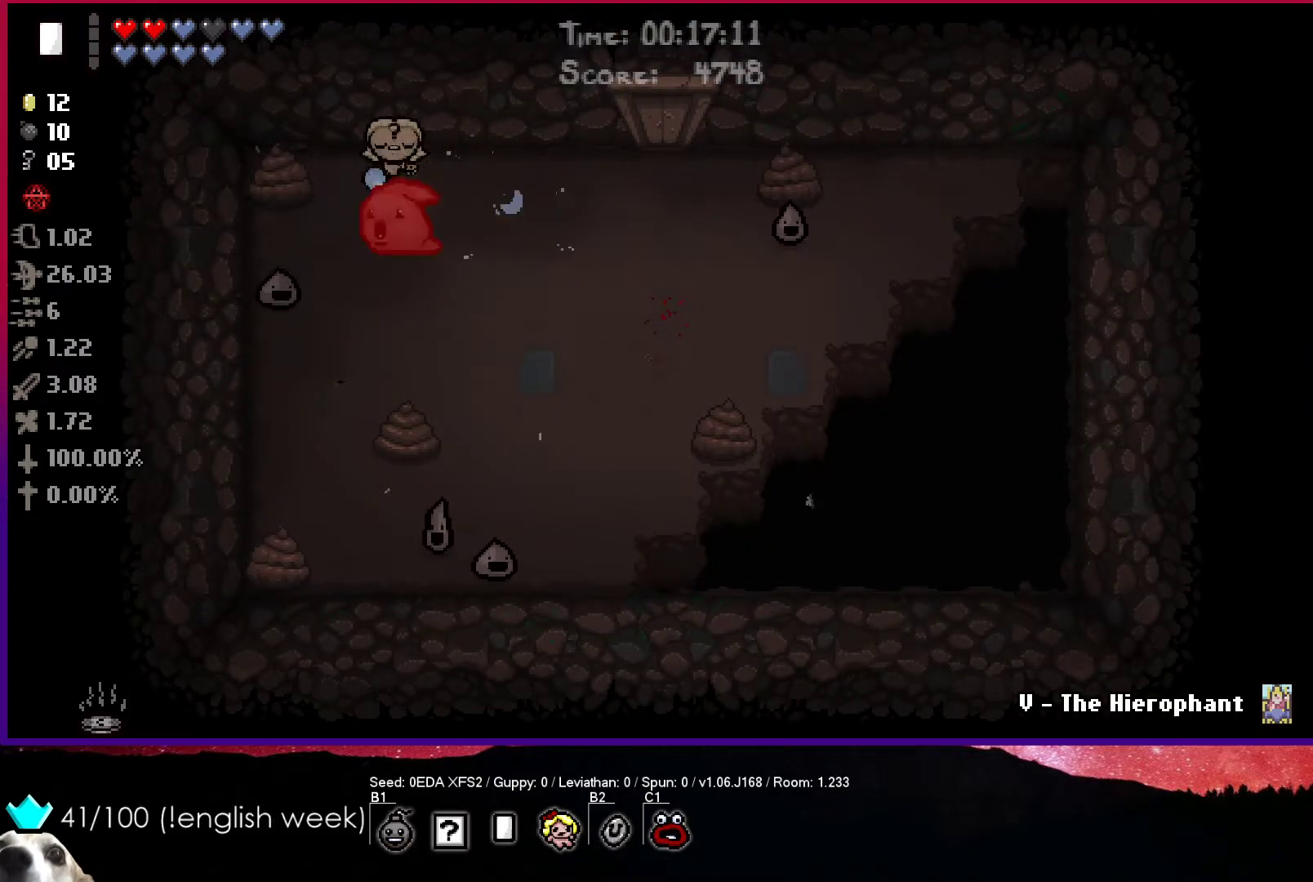
{"buttons": ["CROSS"], "left_stick": "up-right", "events": [[283, "left_stick", "up-right"]]}
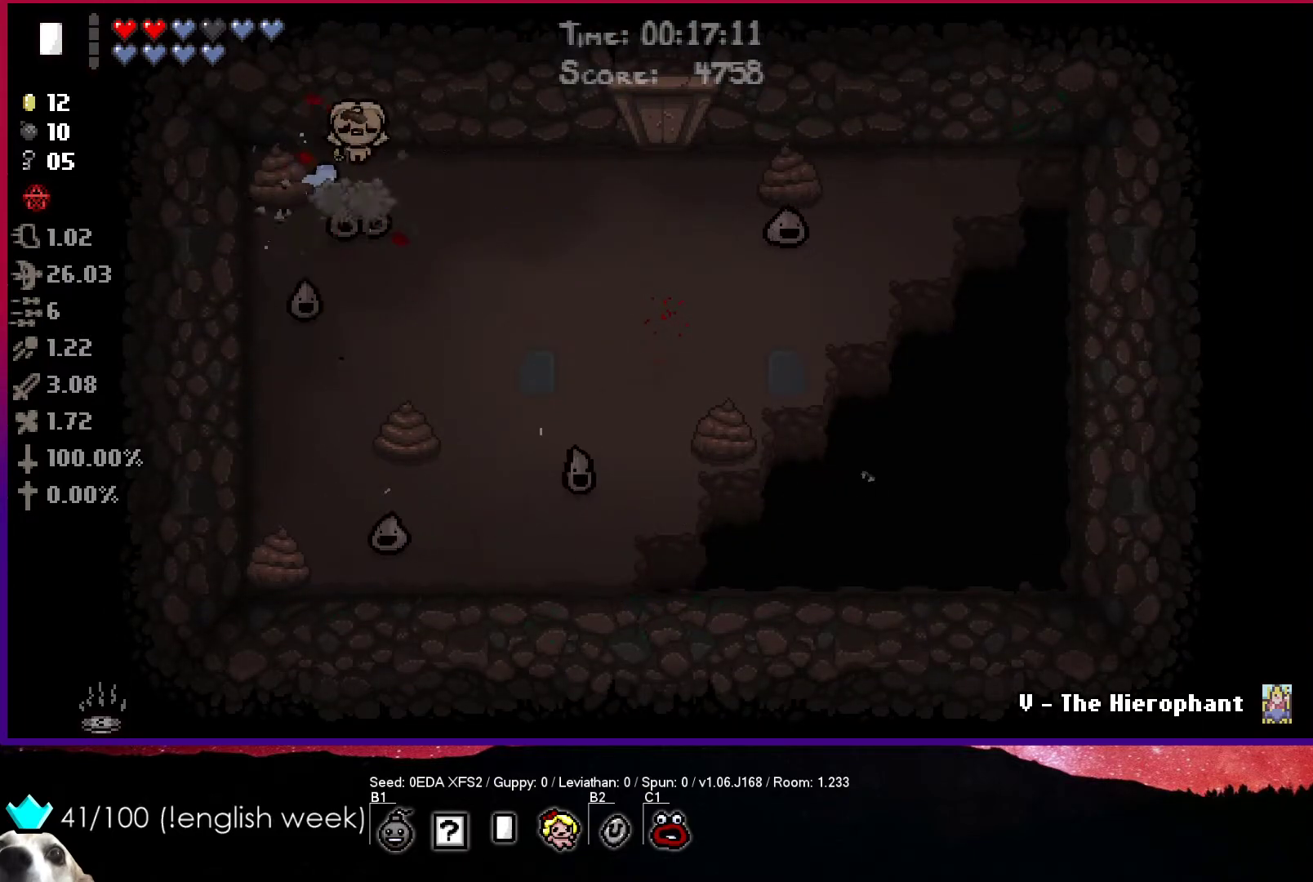
{"buttons": ["CROSS"], "left_stick": "center", "events": [[50, "left_stick", "up-left"], [217, "left_stick", "center"]]}
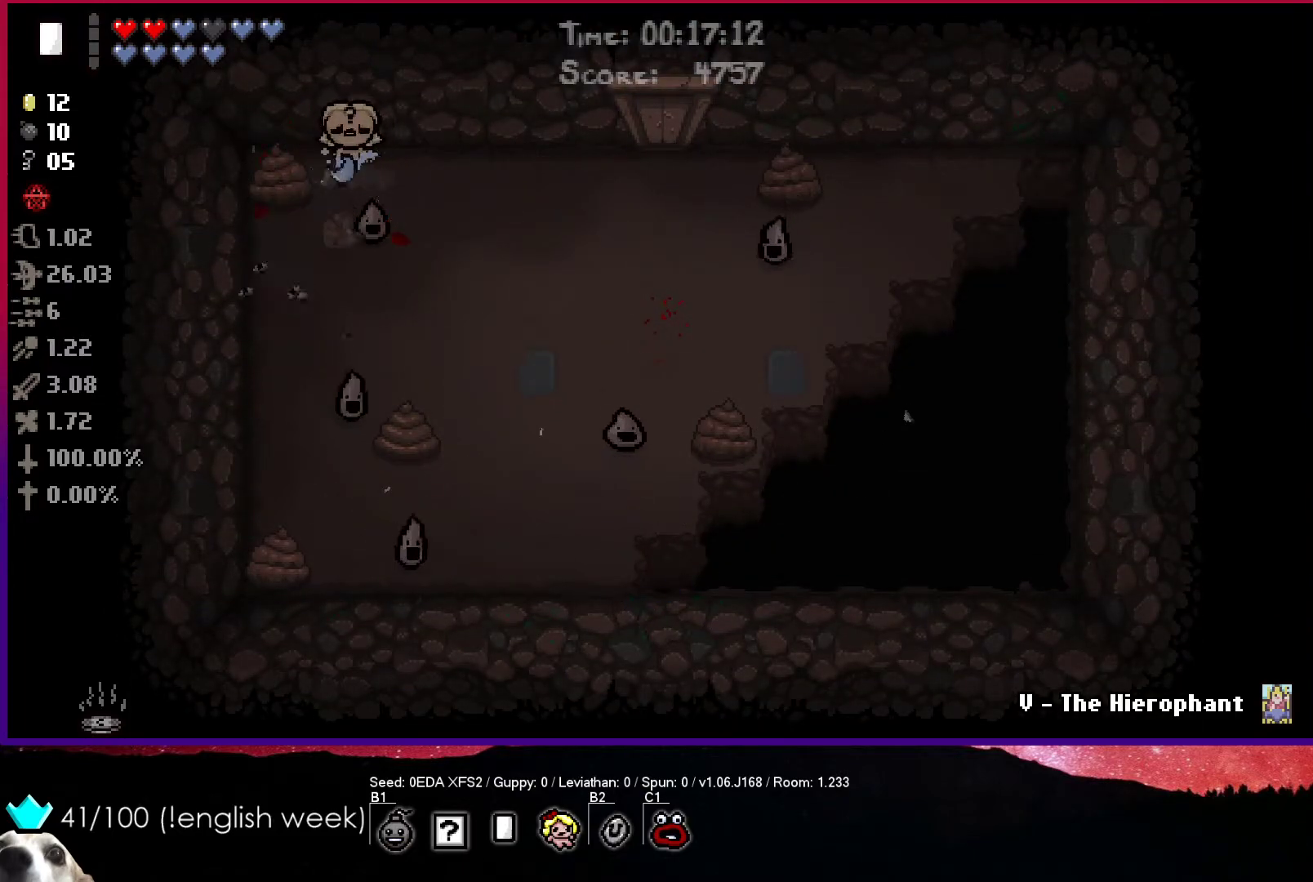
{"buttons": ["CROSS"], "left_stick": "down-right", "events": [[233, "left_stick", "right"], [500, "left_stick", "down-right"]]}
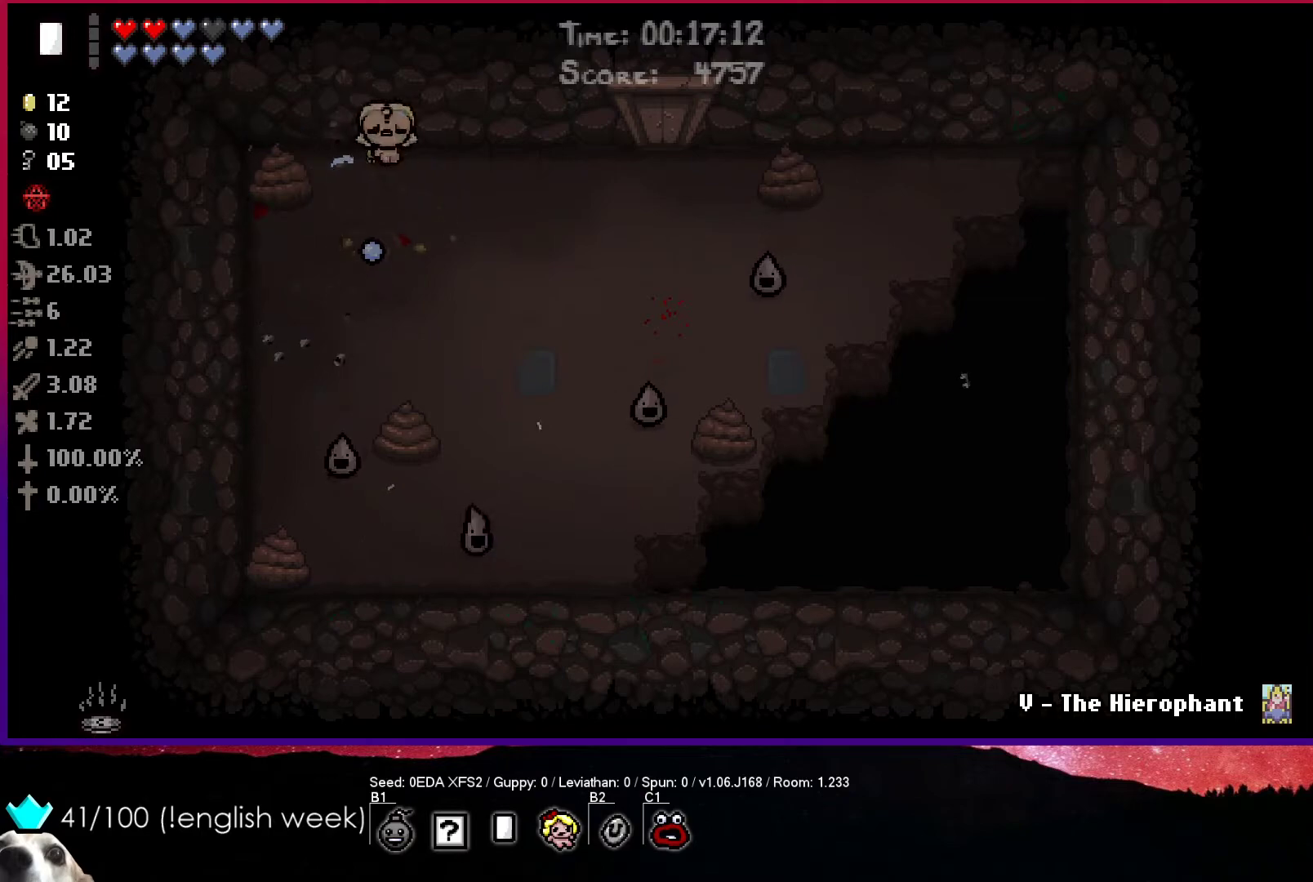
{"buttons": ["CROSS"], "left_stick": "center", "events": [[67, "left_stick", "down"], [117, "left_stick", "down-left"], [483, "left_stick", "center"]]}
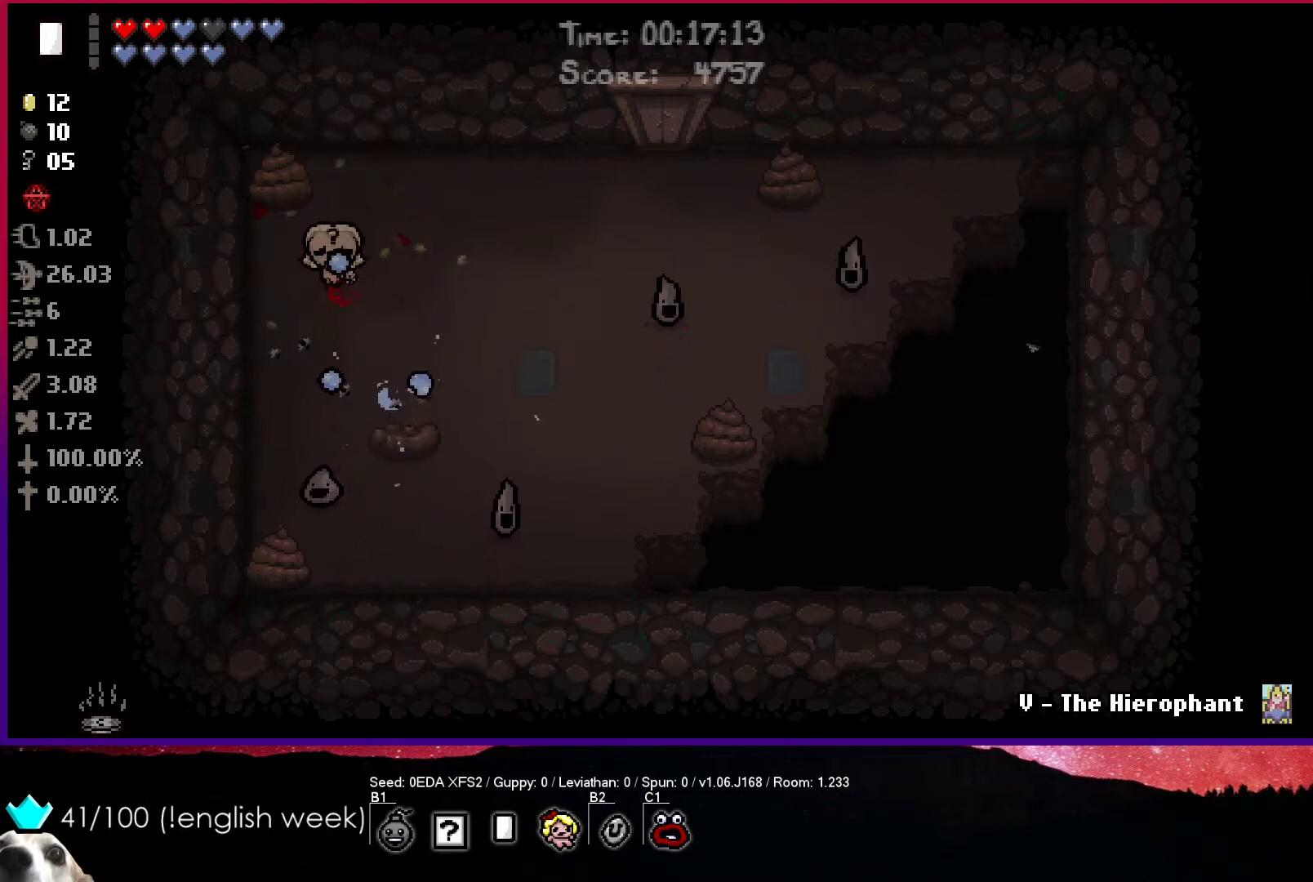
{"buttons": ["CROSS", "CIRCLE"], "left_stick": "up-right", "events": [[217, "left_stick", "up"], [317, "left_stick", "up-right"], [500, "CIRCLE", "down"]]}
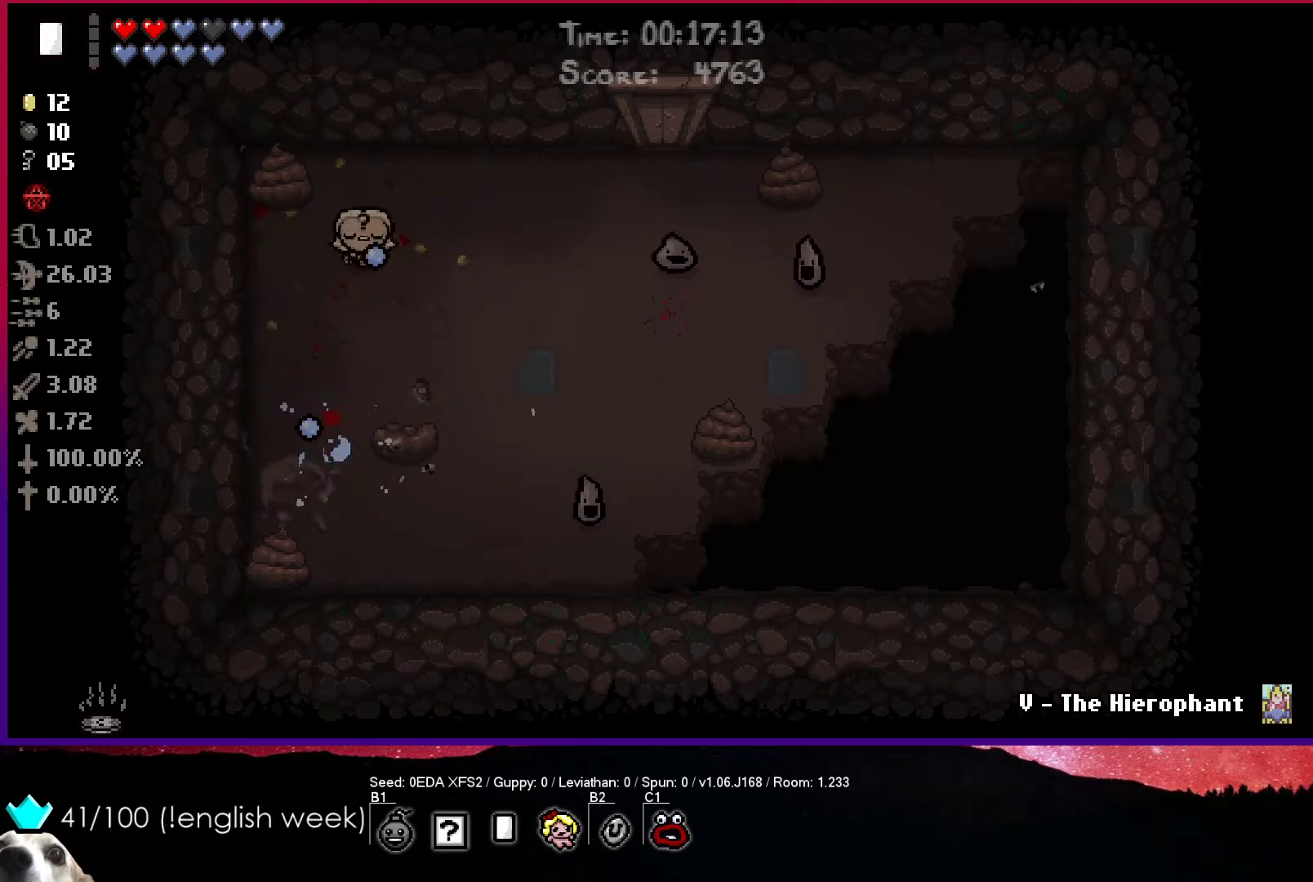
{"buttons": ["CIRCLE"], "left_stick": "down-left", "events": [[17, "CROSS", "up"], [200, "left_stick", "right"], [483, "left_stick", "down-left"]]}
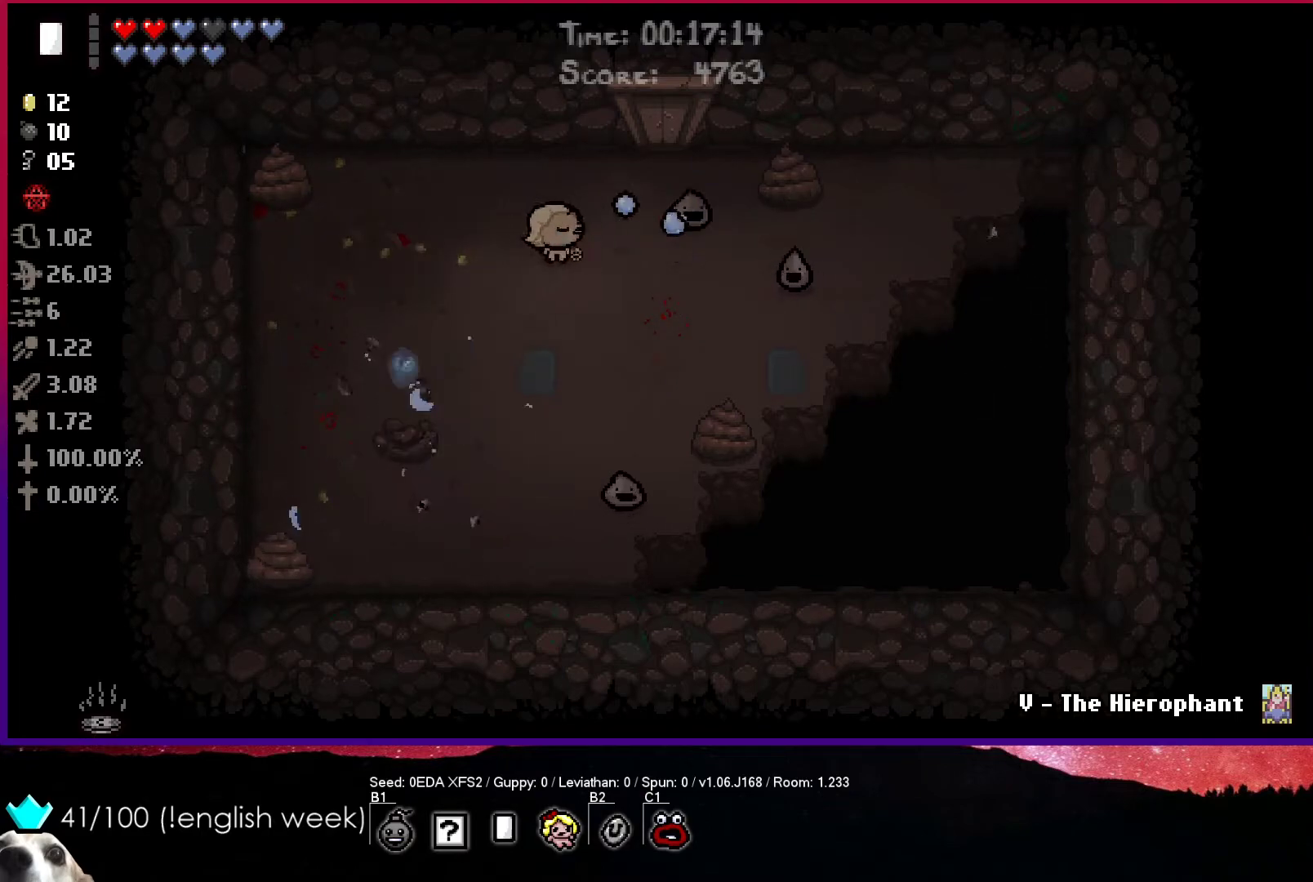
{"buttons": ["CIRCLE"], "left_stick": "down-left", "events": []}
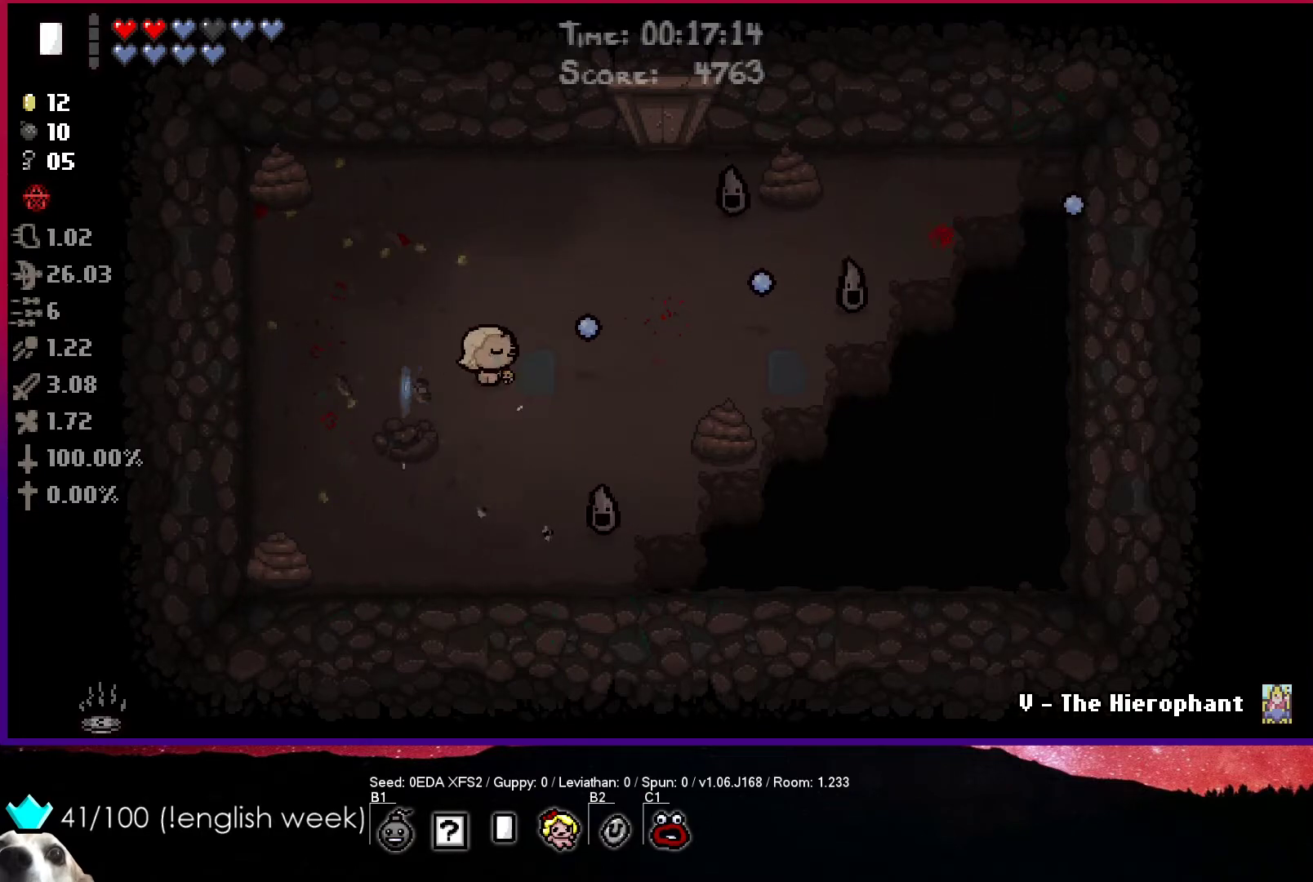
{"buttons": ["CIRCLE"], "left_stick": "down-right", "events": [[367, "left_stick", "down-right"]]}
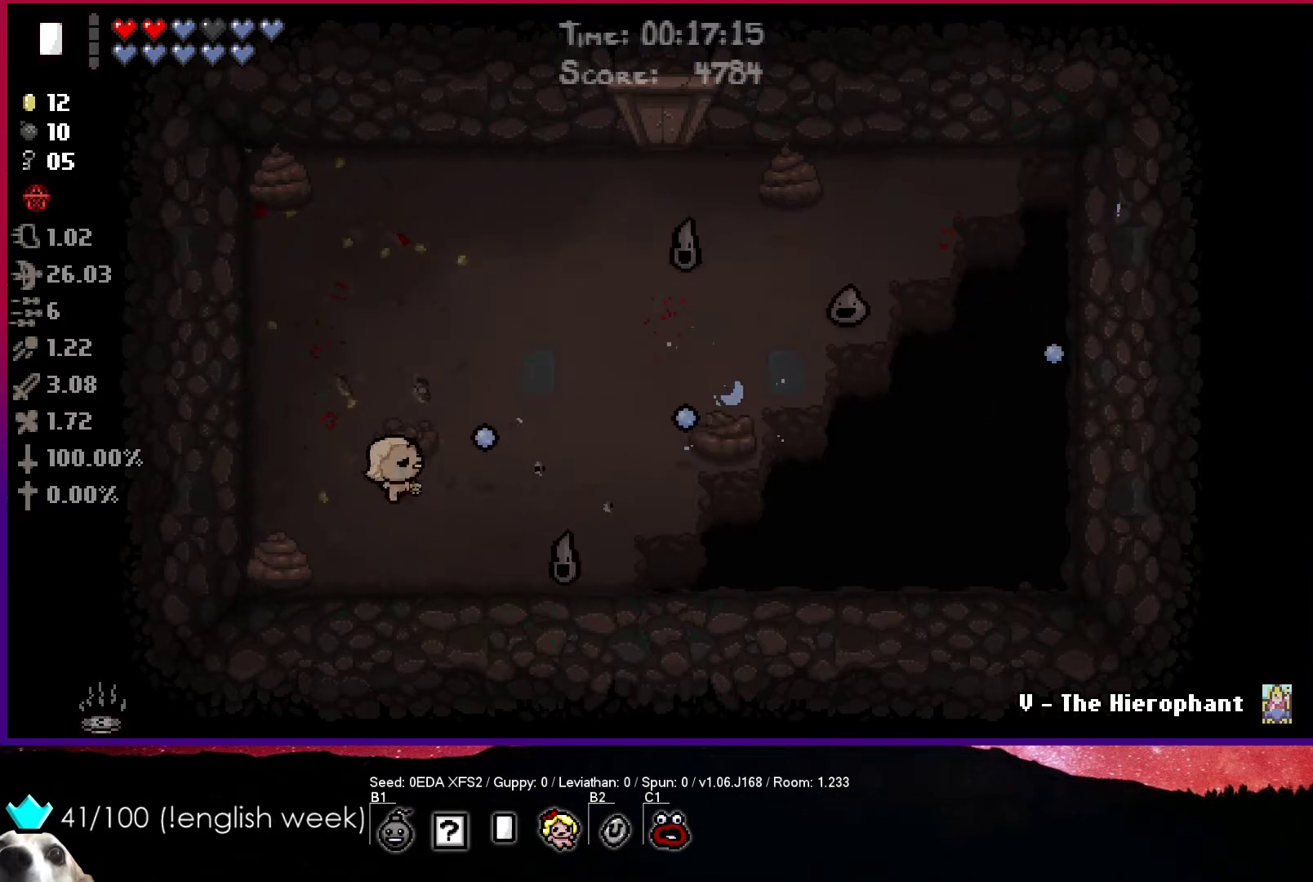
{"buttons": ["CIRCLE"], "left_stick": "up", "events": [[33, "left_stick", "center"], [483, "left_stick", "up"]]}
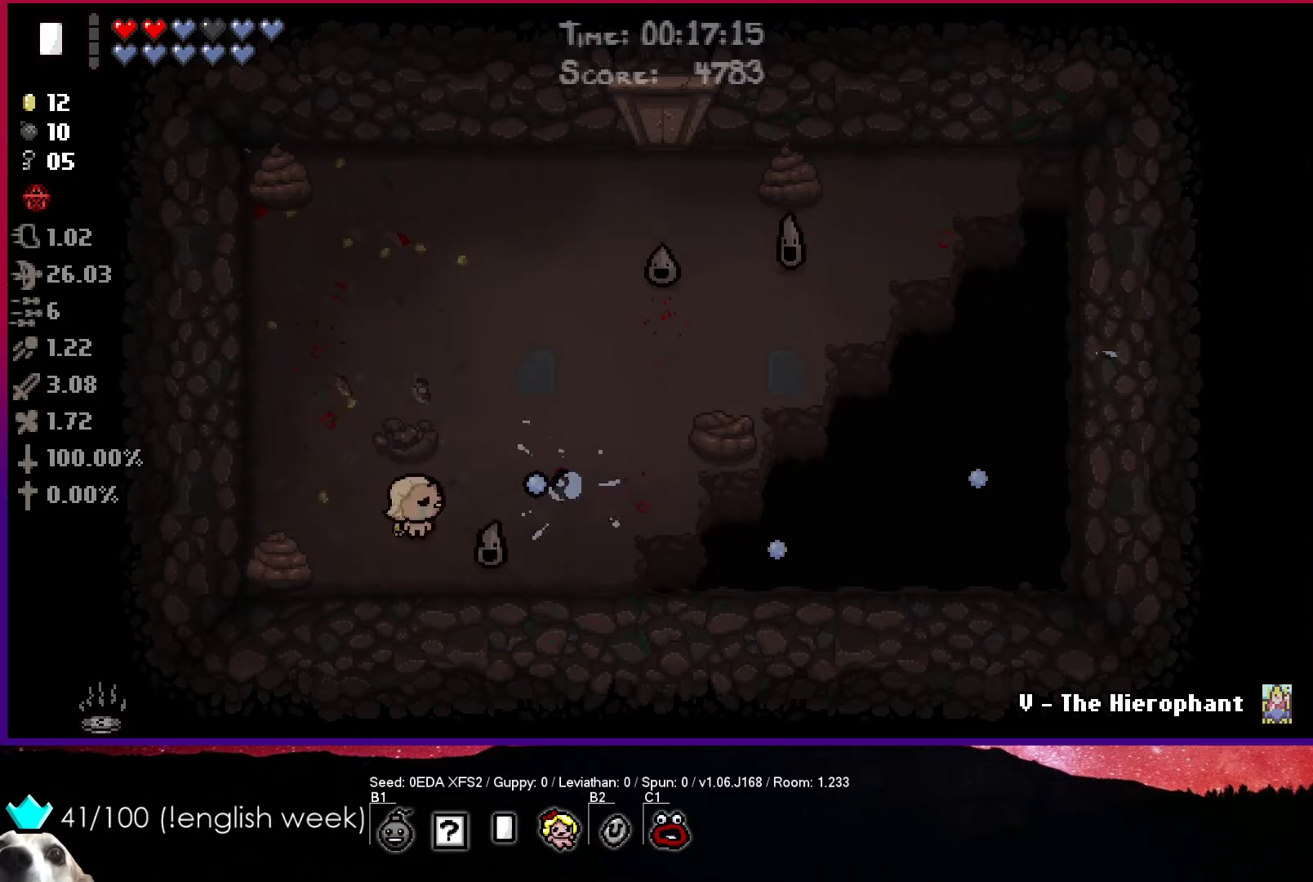
{"buttons": ["CIRCLE"], "left_stick": "up-right", "events": [[400, "left_stick", "up-right"]]}
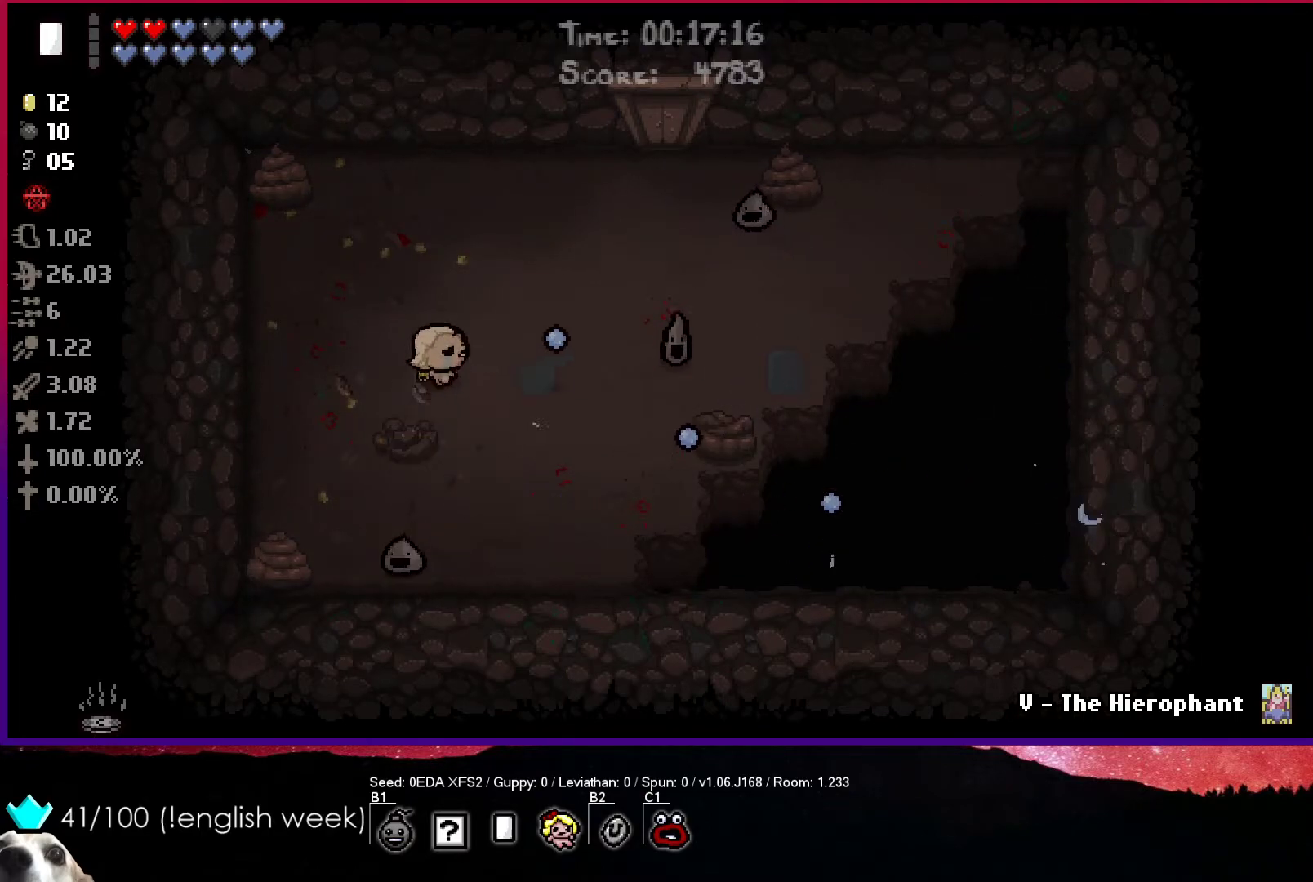
{"buttons": ["CIRCLE"], "left_stick": "up", "events": [[483, "left_stick", "up"]]}
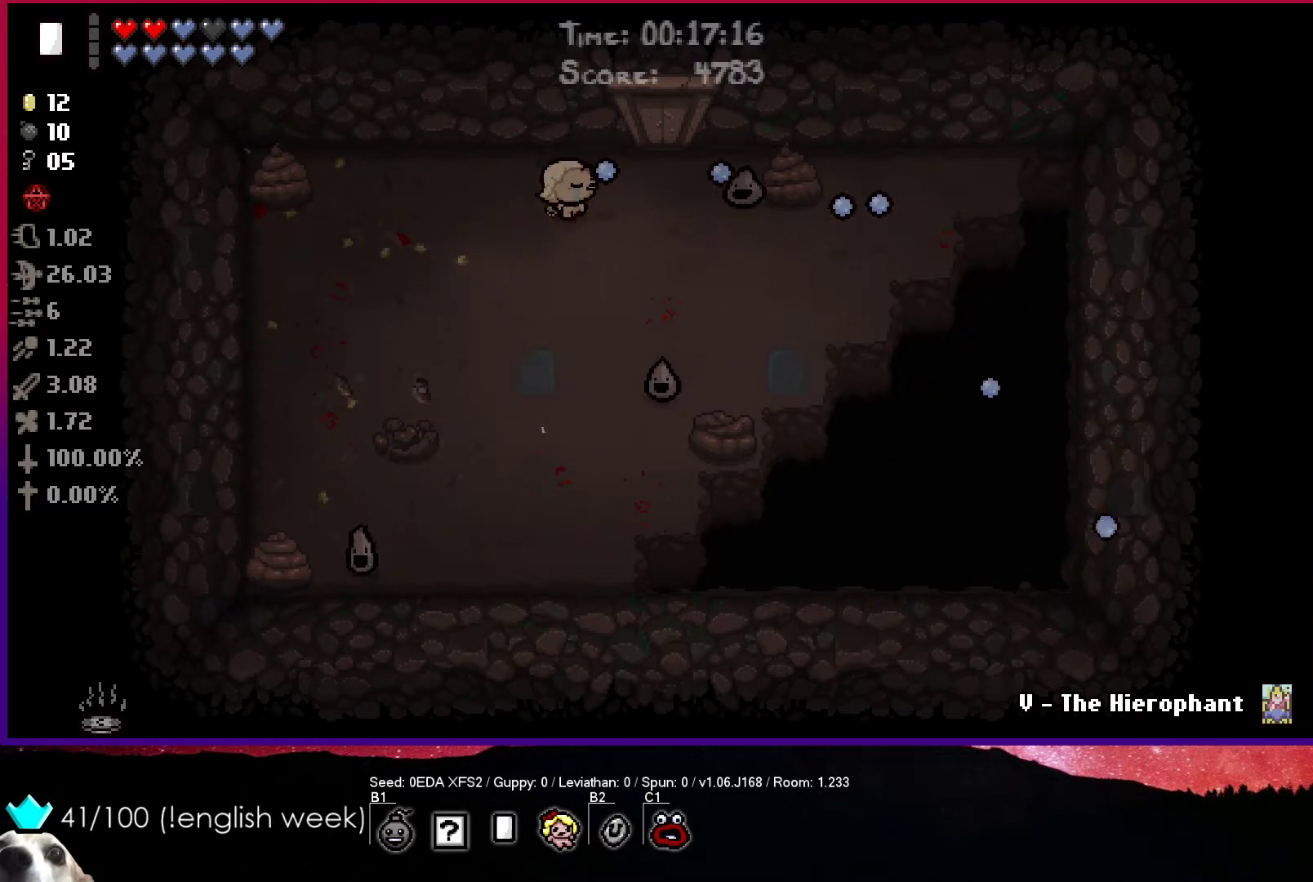
{"buttons": ["CROSS"], "left_stick": "down-left", "events": [[17, "left_stick", "up-left"], [117, "left_stick", "left"], [350, "left_stick", "down-left"], [417, "CIRCLE", "up"], [417, "CROSS", "down"]]}
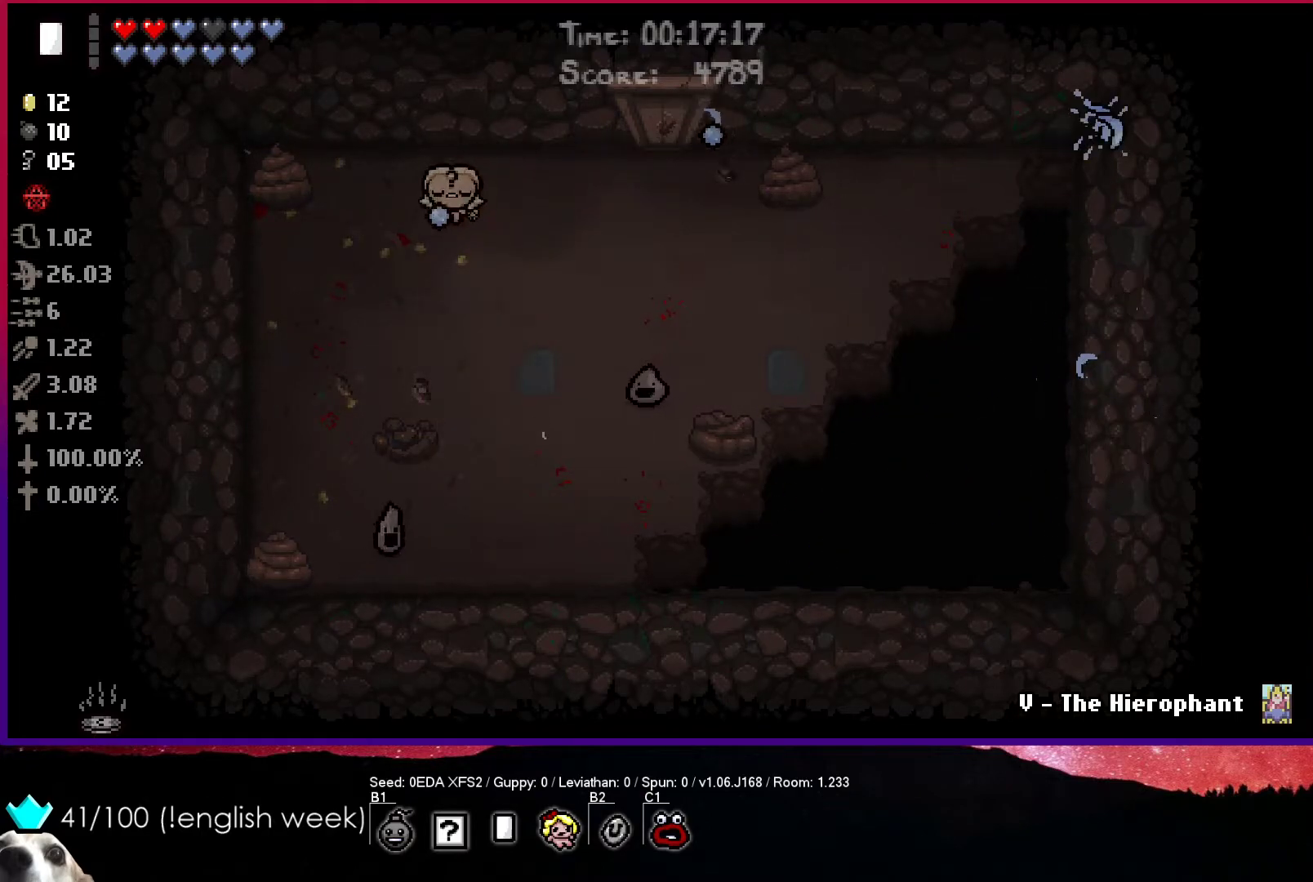
{"buttons": ["CROSS"], "left_stick": "right", "events": [[317, "left_stick", "right"]]}
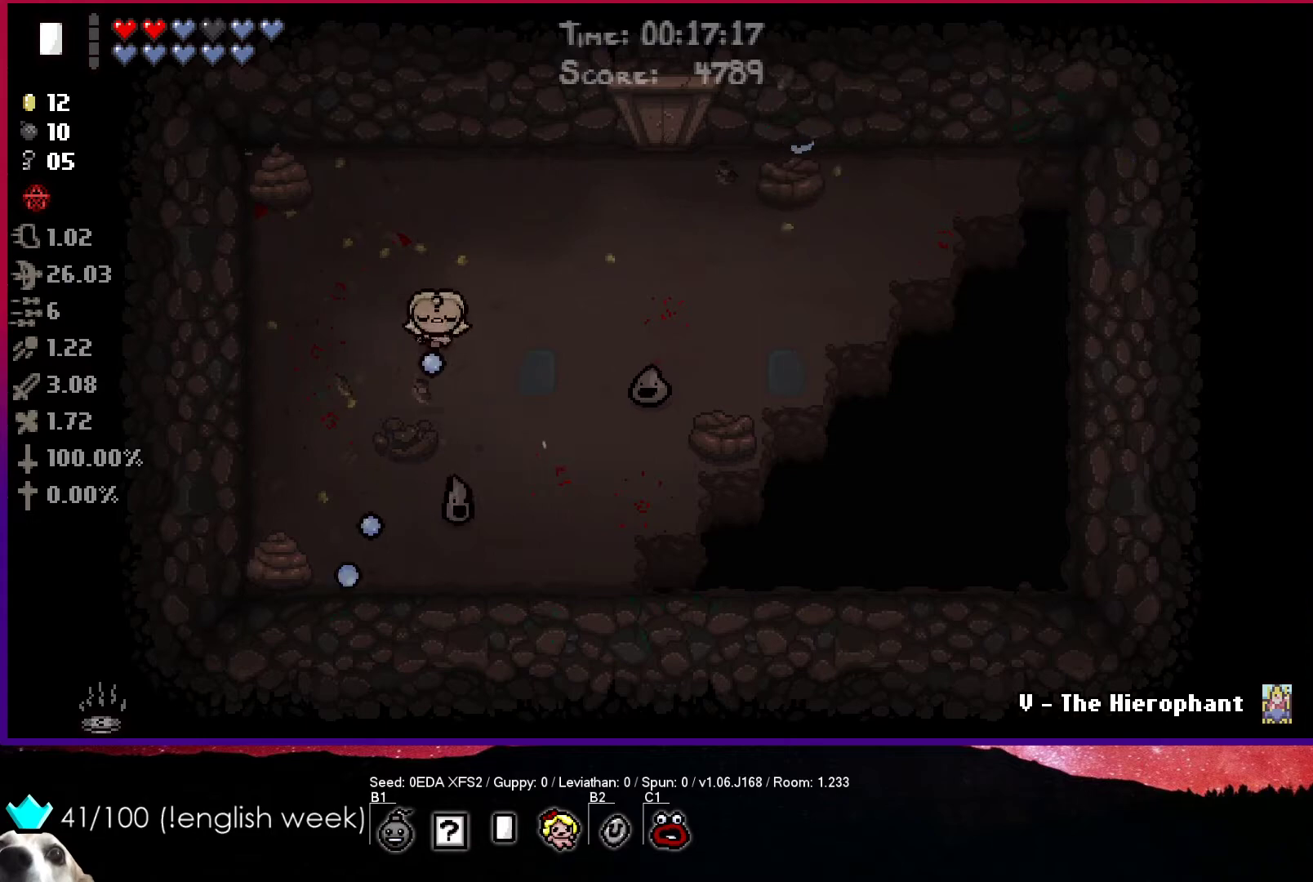
{"buttons": ["CIRCLE"], "left_stick": "left", "events": [[100, "left_stick", "down"], [250, "left_stick", "down-left"], [367, "CROSS", "up"], [383, "CIRCLE", "down"], [417, "left_stick", "left"]]}
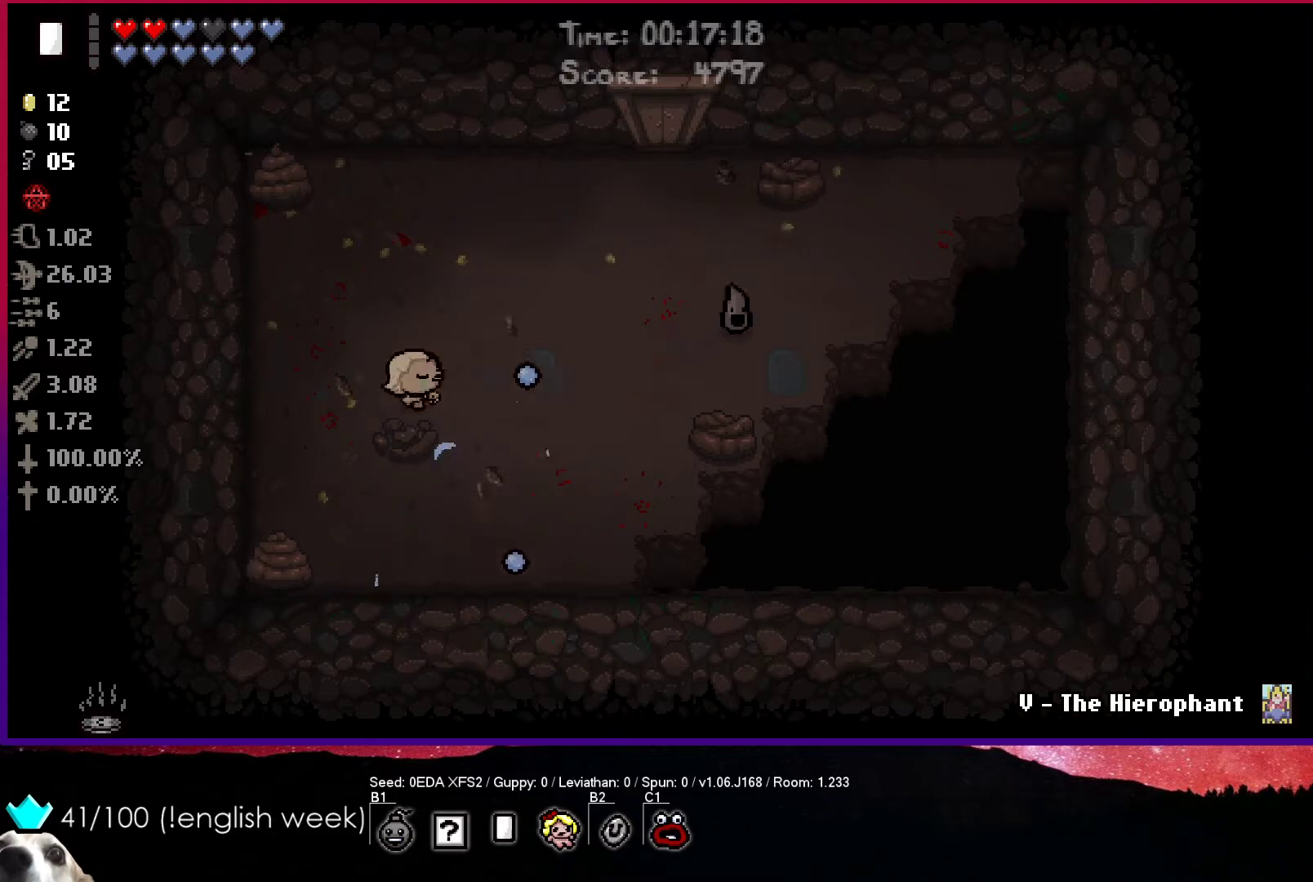
{"buttons": ["CIRCLE"], "left_stick": "up-right", "events": [[33, "left_stick", "down"], [100, "left_stick", "right"], [217, "left_stick", "up-right"]]}
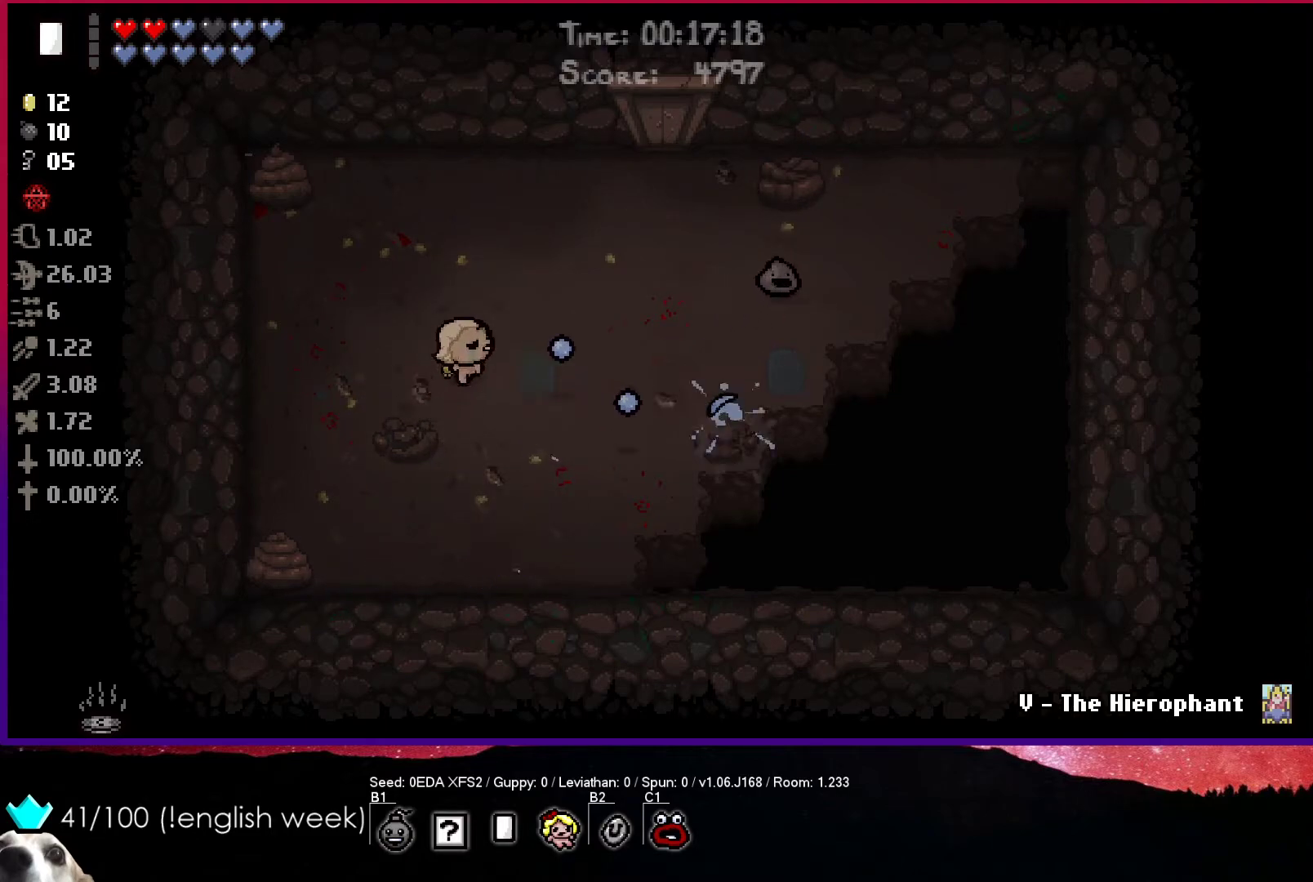
{"buttons": ["CIRCLE"], "left_stick": "up-right", "events": []}
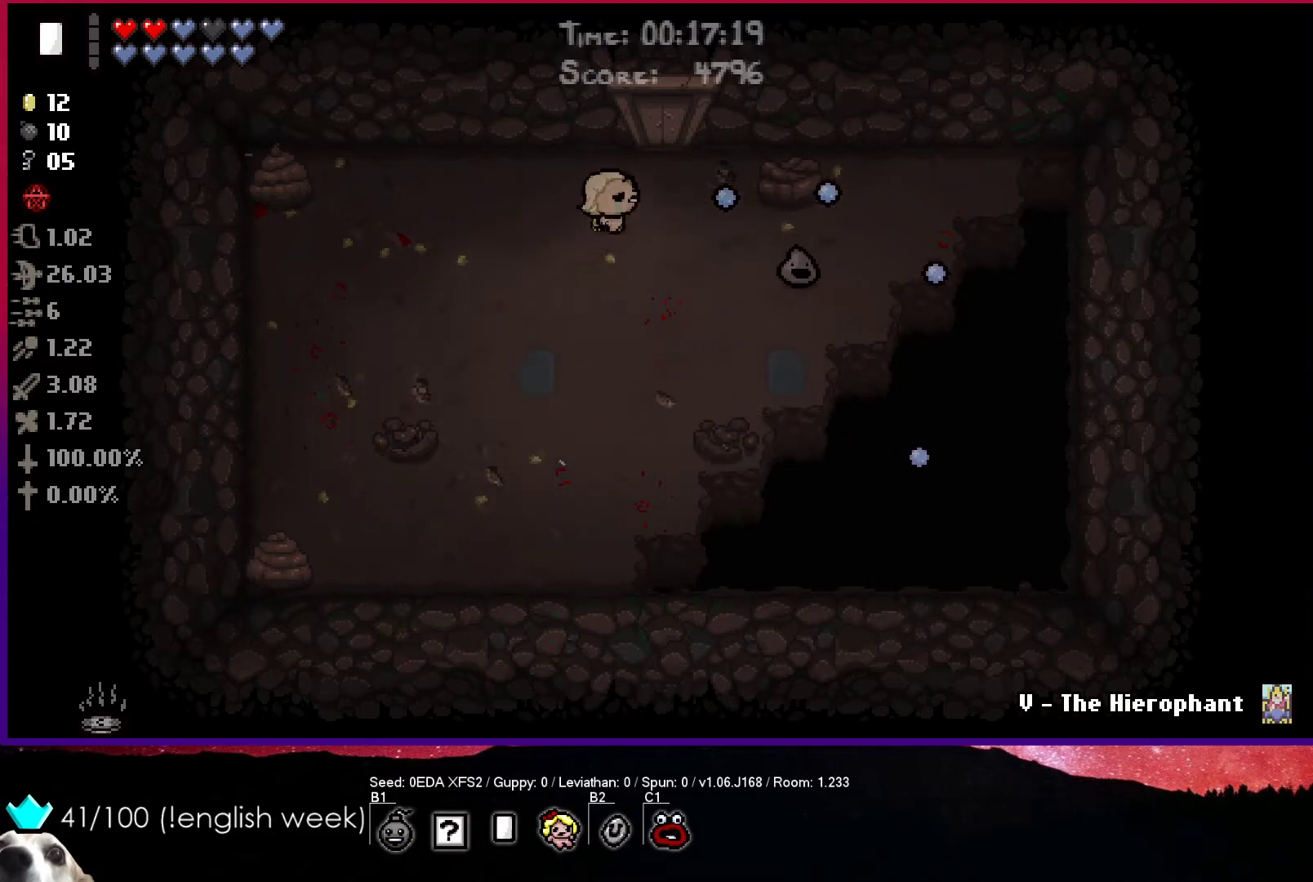
{"buttons": ["CIRCLE"], "left_stick": "down-left", "events": [[167, "left_stick", "center"], [283, "left_stick", "left"], [350, "left_stick", "down-left"]]}
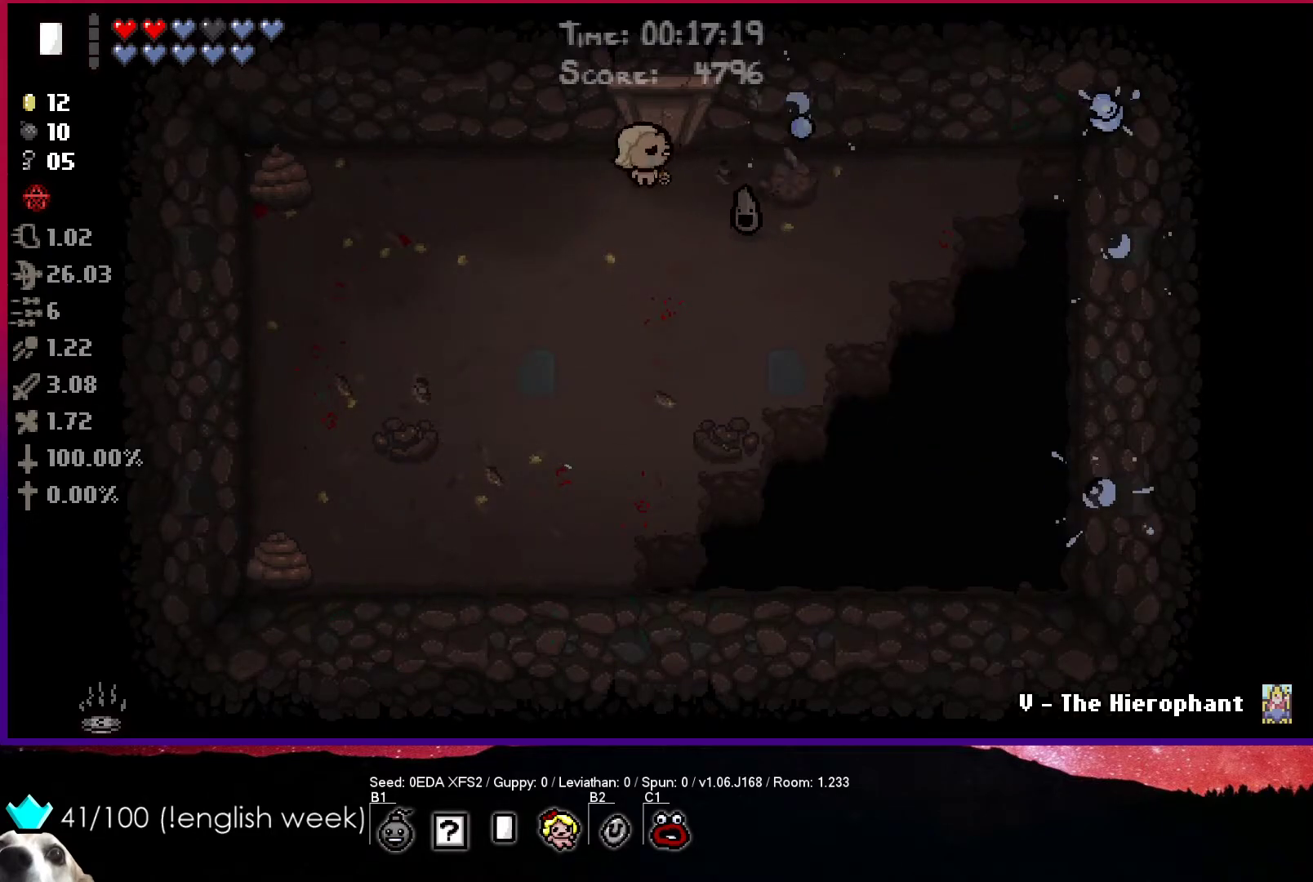
{"buttons": ["CIRCLE"], "left_stick": "up", "events": [[150, "left_stick", "left"], [483, "left_stick", "up"]]}
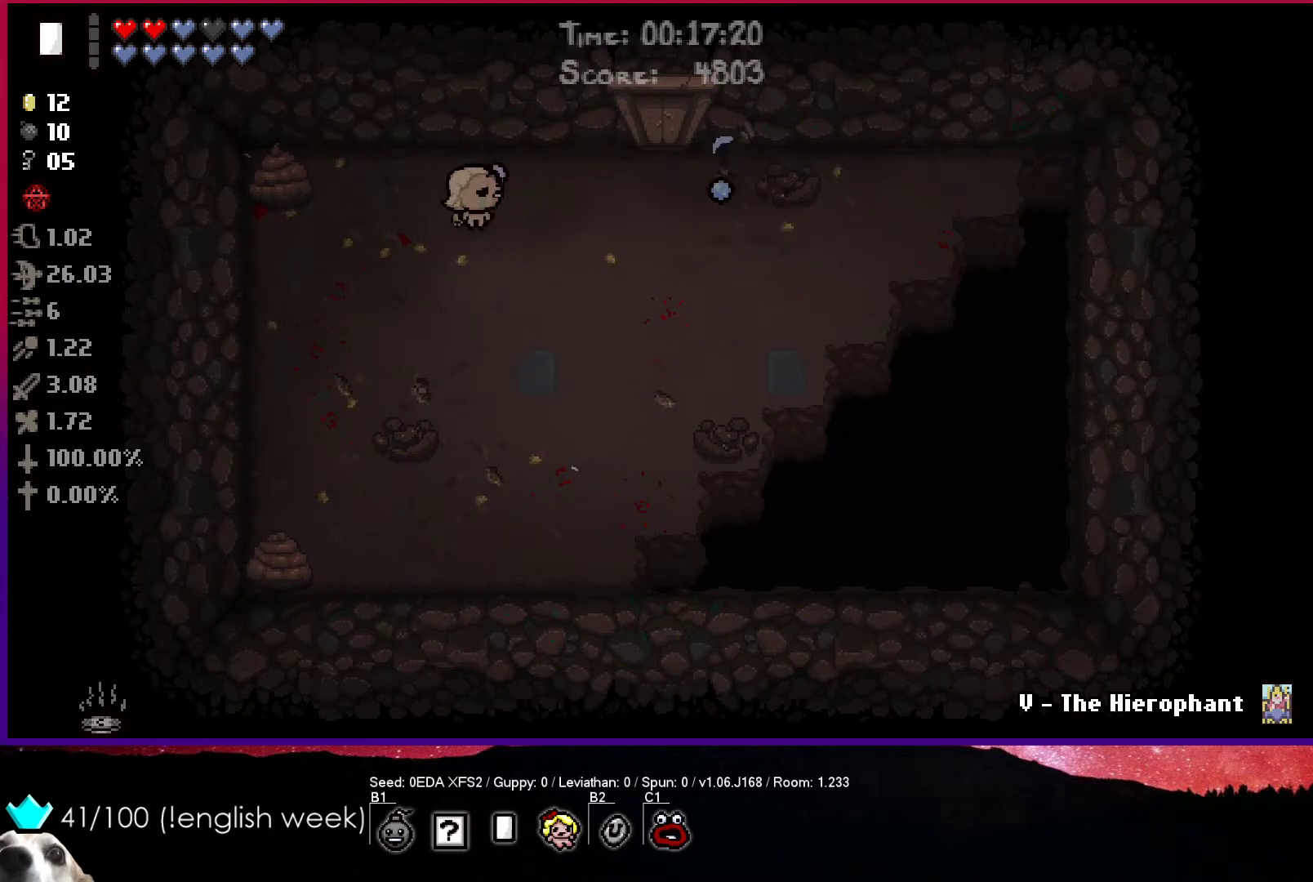
{"buttons": ["SQUARE"], "left_stick": "center", "events": [[133, "left_stick", "left"], [150, "CIRCLE", "up"], [350, "SQUARE", "down"], [367, "left_stick", "center"]]}
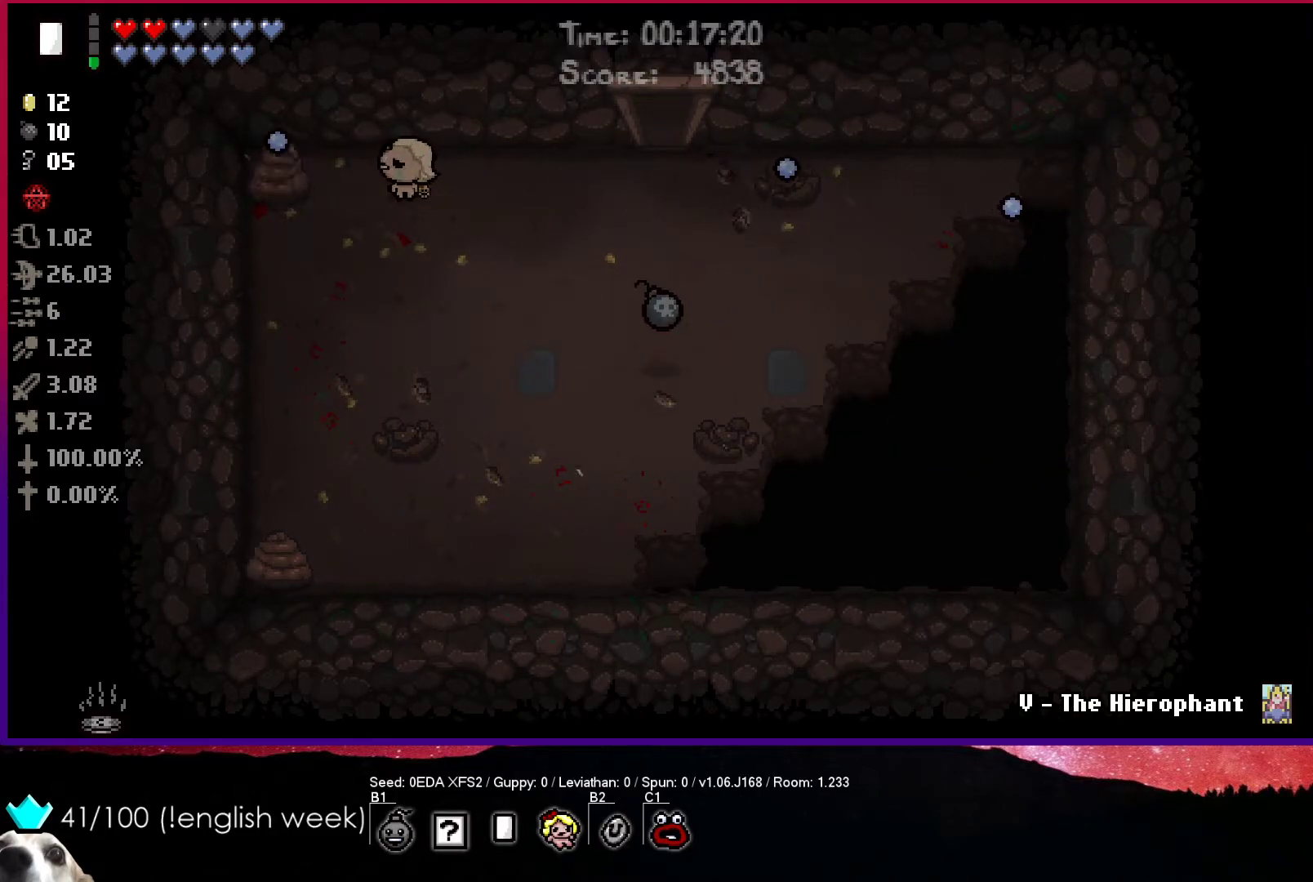
{"buttons": [], "left_stick": "center", "events": [[17, "SQUARE", "up"]]}